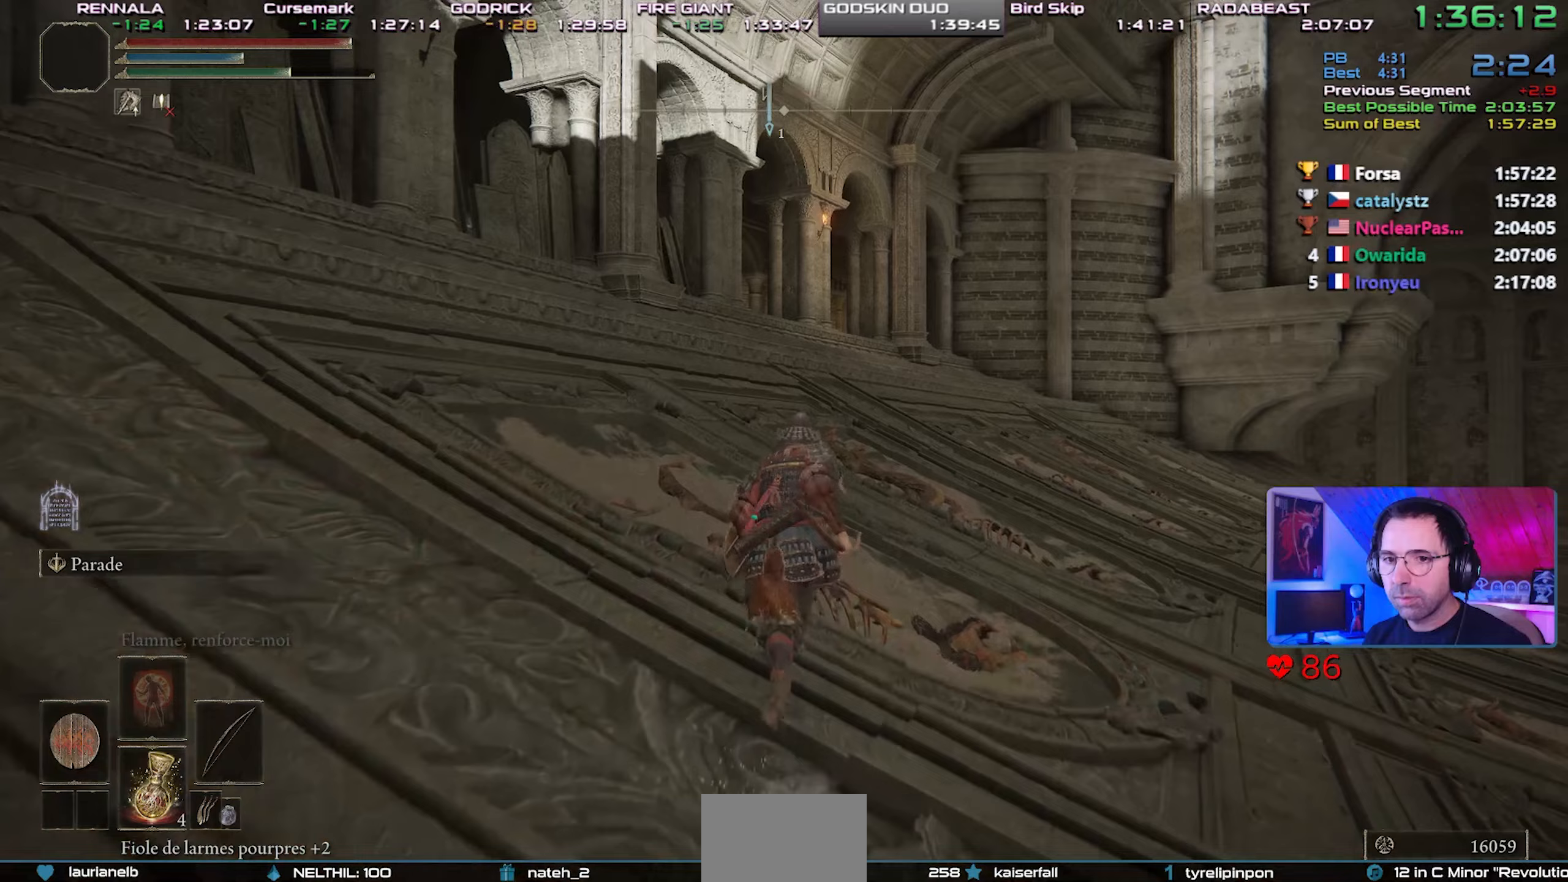
Gameplay with a controller (PlayStation layout); each line is a JSON object with the inputs held at the frame after it (dt_ms = milliseconds from this image to that frame). "events" lists button and stick changes between this image and that frame as [ms after this image, input, new state], when the widget could be followed in between. Not read: L3.
{"dt_ms": 500, "buttons": ["CIRCLE"], "left_stick": "center", "right_stick": "center", "events": []}
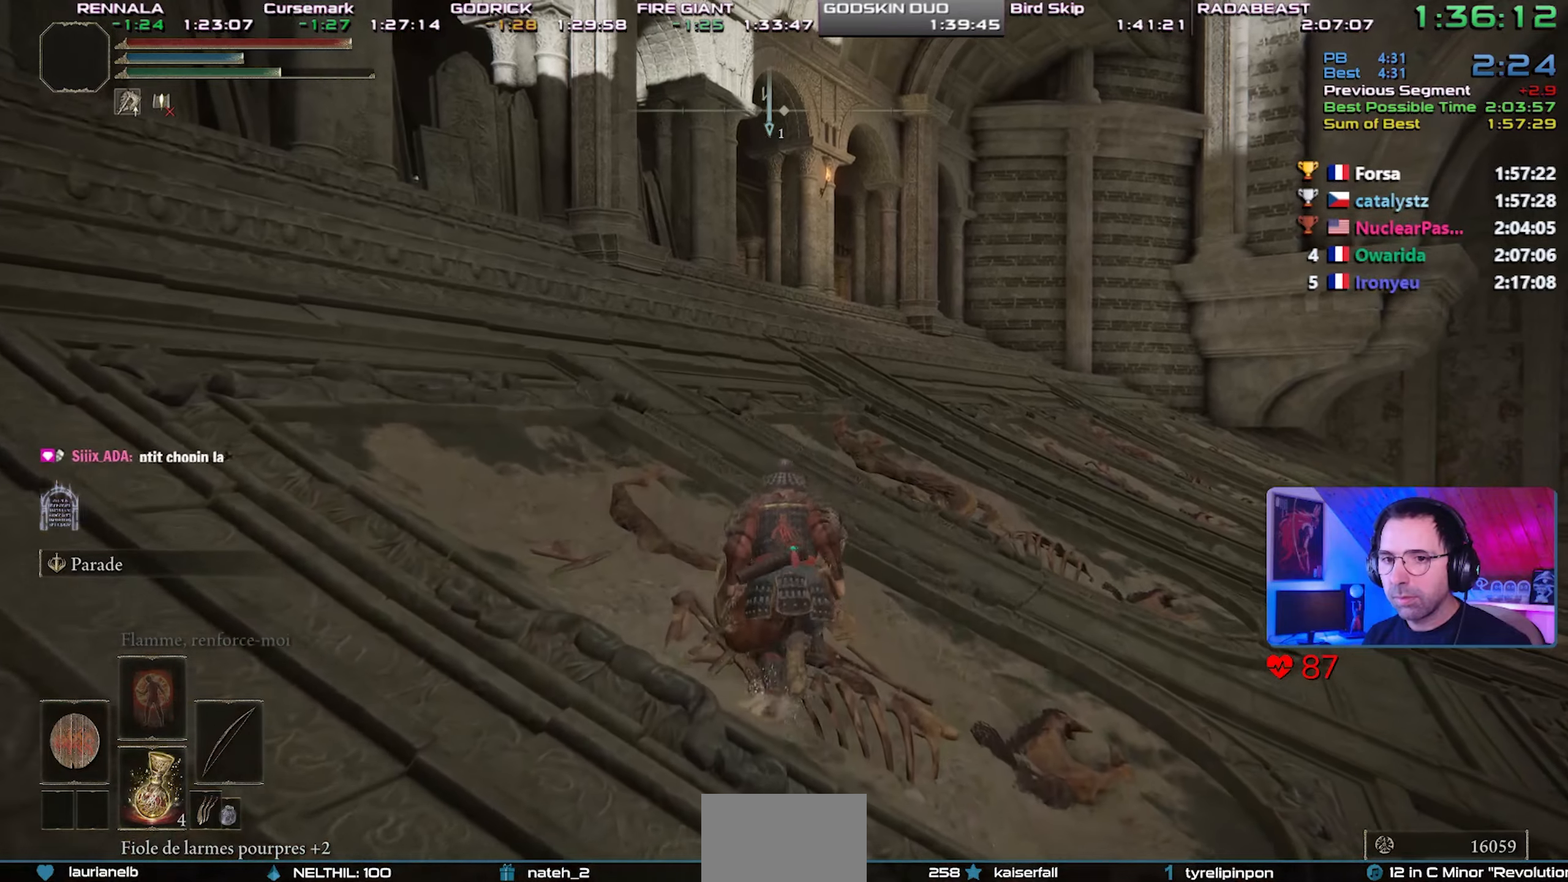
{"dt_ms": 500, "buttons": ["CIRCLE"], "left_stick": "center", "right_stick": "center", "events": []}
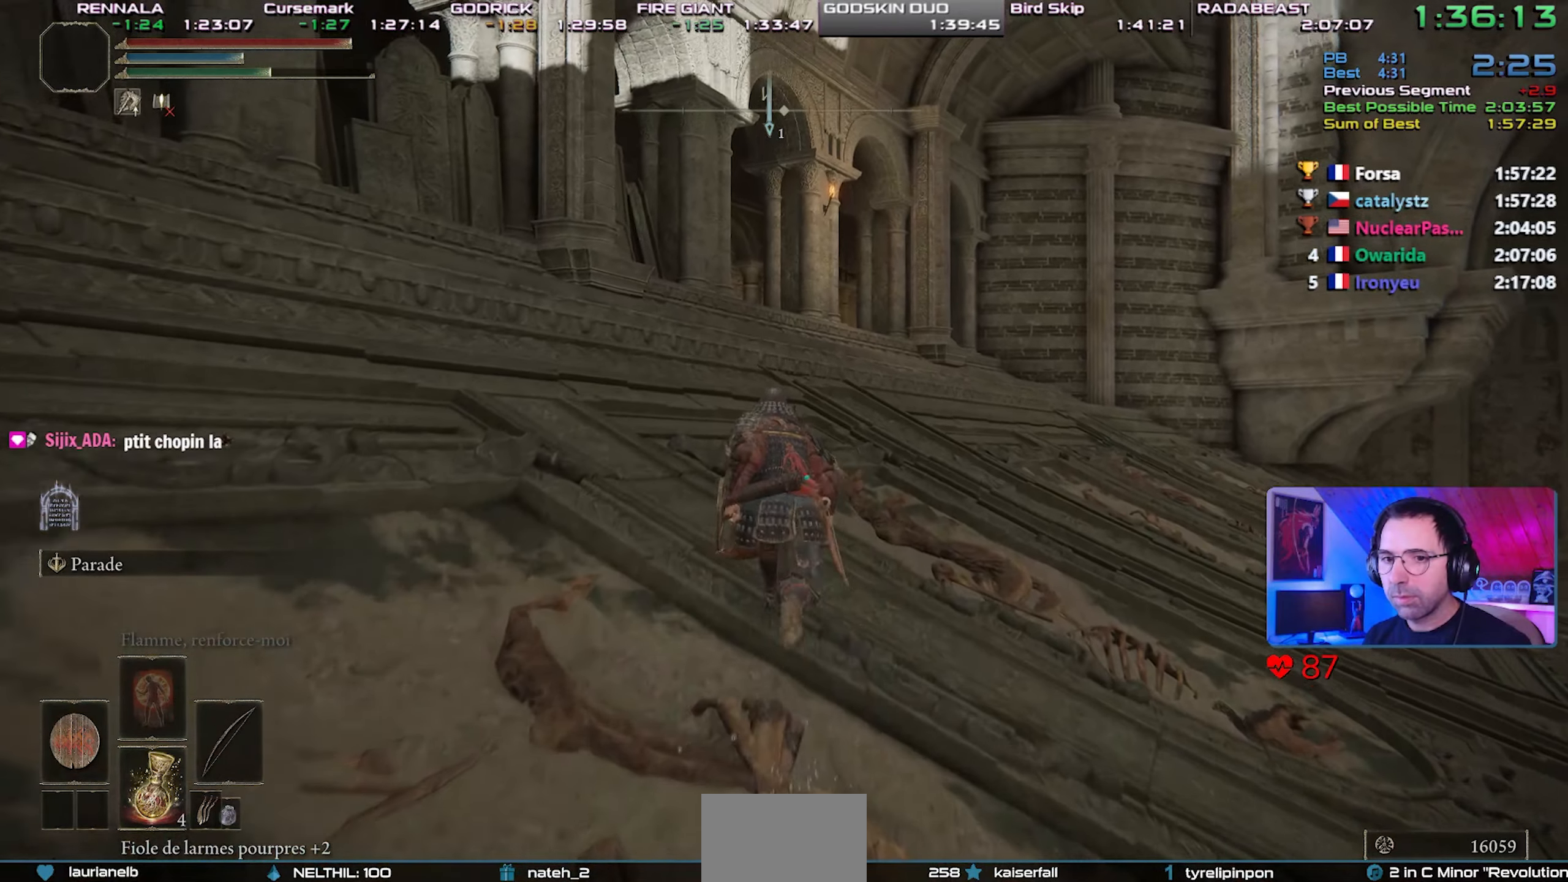
{"dt_ms": 500, "buttons": ["CIRCLE"], "left_stick": "center", "right_stick": "center", "events": []}
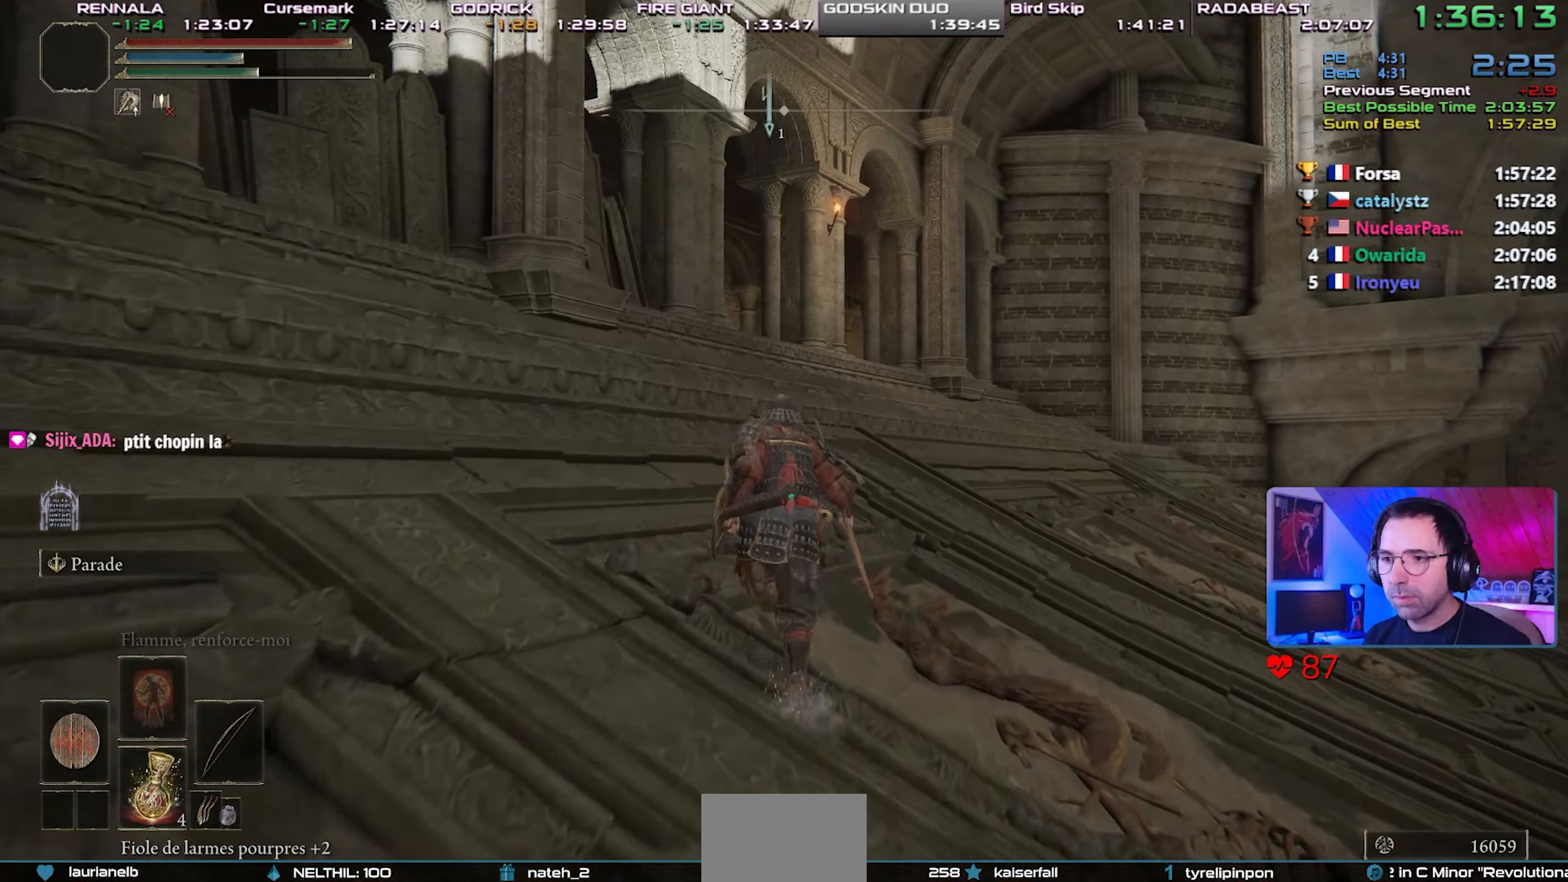
{"dt_ms": 500, "buttons": ["CIRCLE"], "left_stick": "center", "right_stick": "center", "events": []}
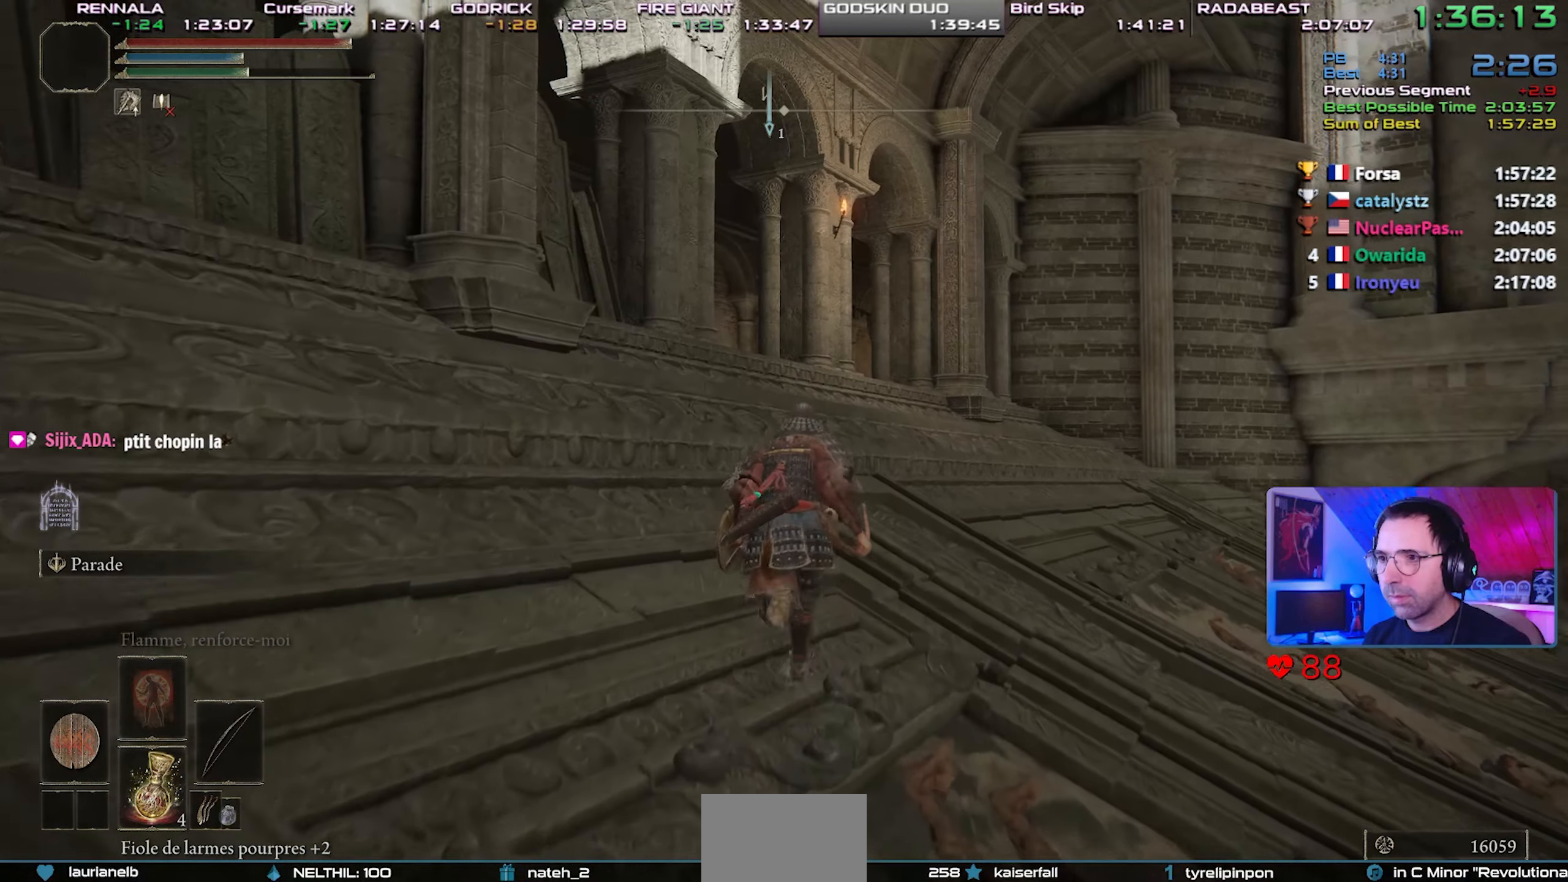
{"dt_ms": 500, "buttons": ["CIRCLE"], "left_stick": "center", "right_stick": "center", "events": []}
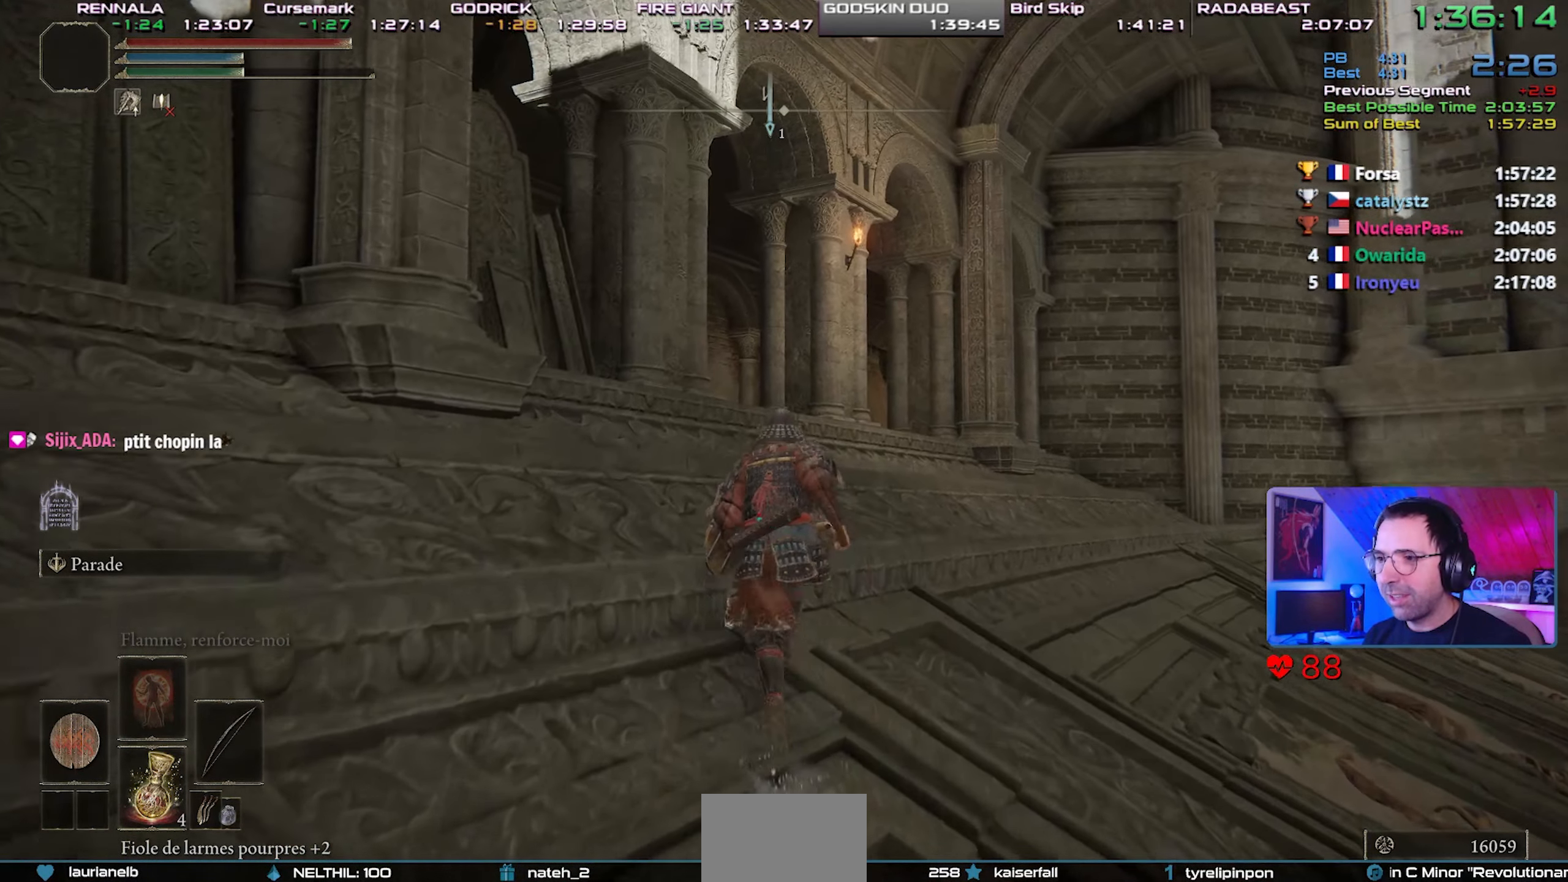
{"dt_ms": 500, "buttons": ["CIRCLE"], "left_stick": "center", "right_stick": "center", "events": []}
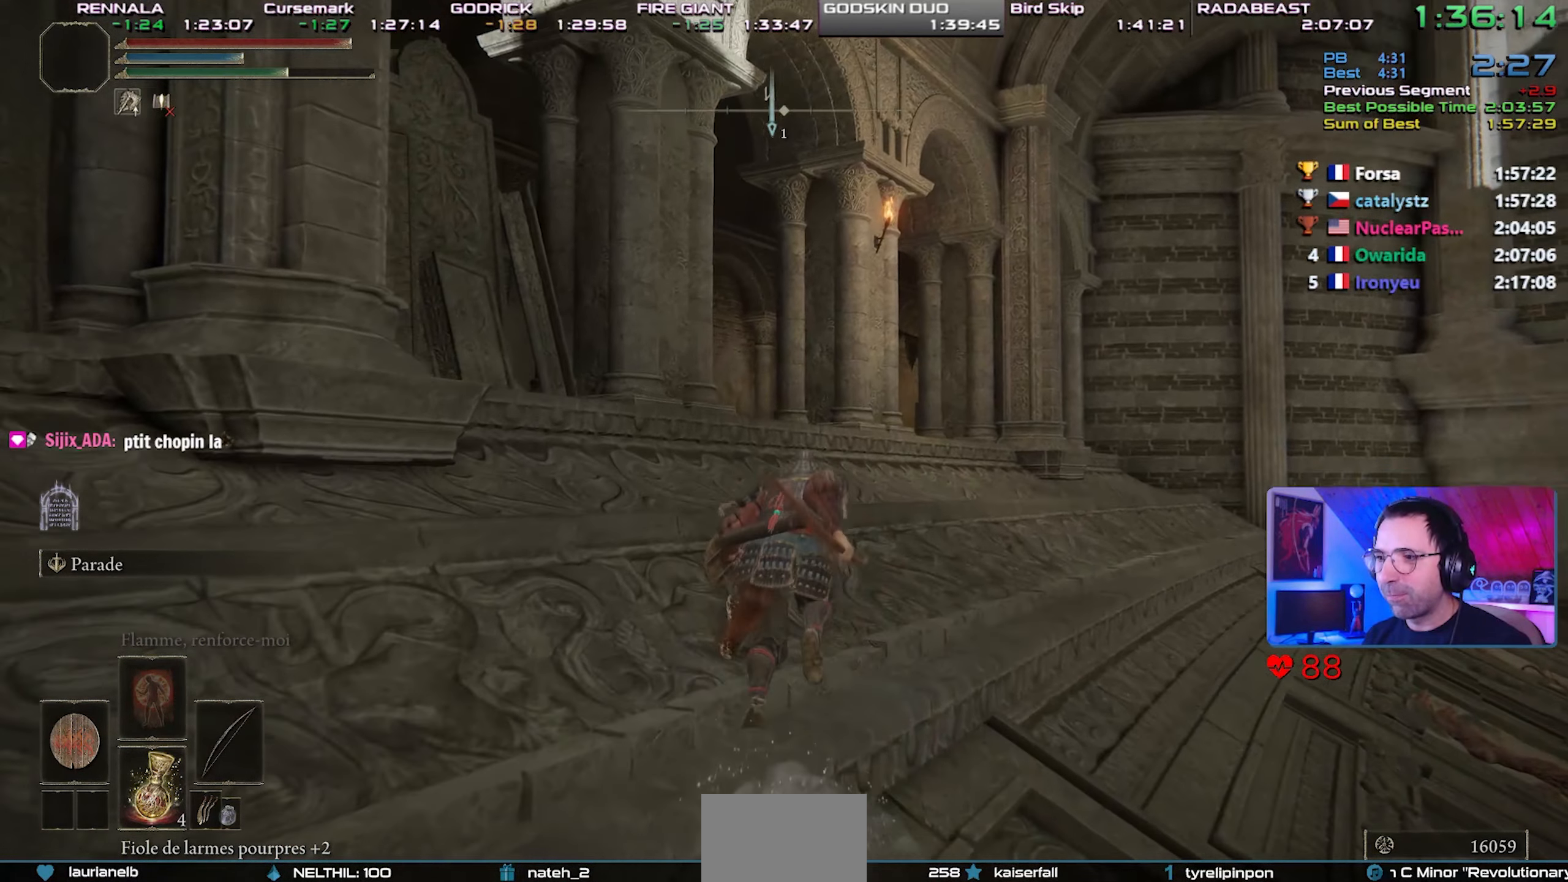
{"dt_ms": 500, "buttons": ["CIRCLE"], "left_stick": "center", "right_stick": "center", "events": []}
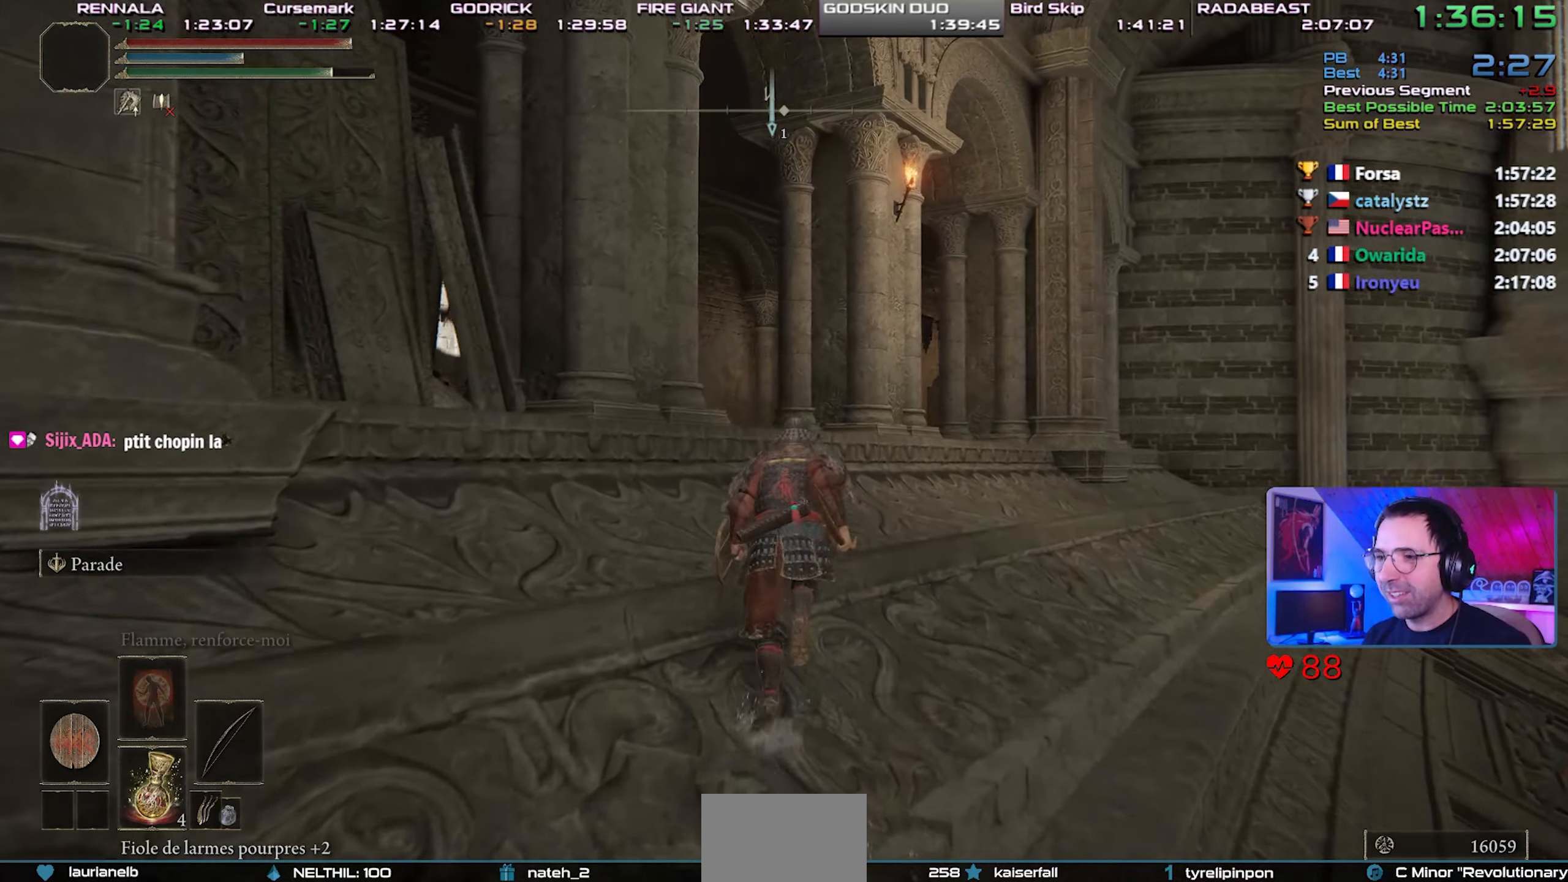
{"dt_ms": 500, "buttons": ["CIRCLE"], "left_stick": "up-right", "right_stick": "center", "events": [[283, "right_stick", "up"], [350, "left_stick", "up-right"], [433, "right_stick", "center"]]}
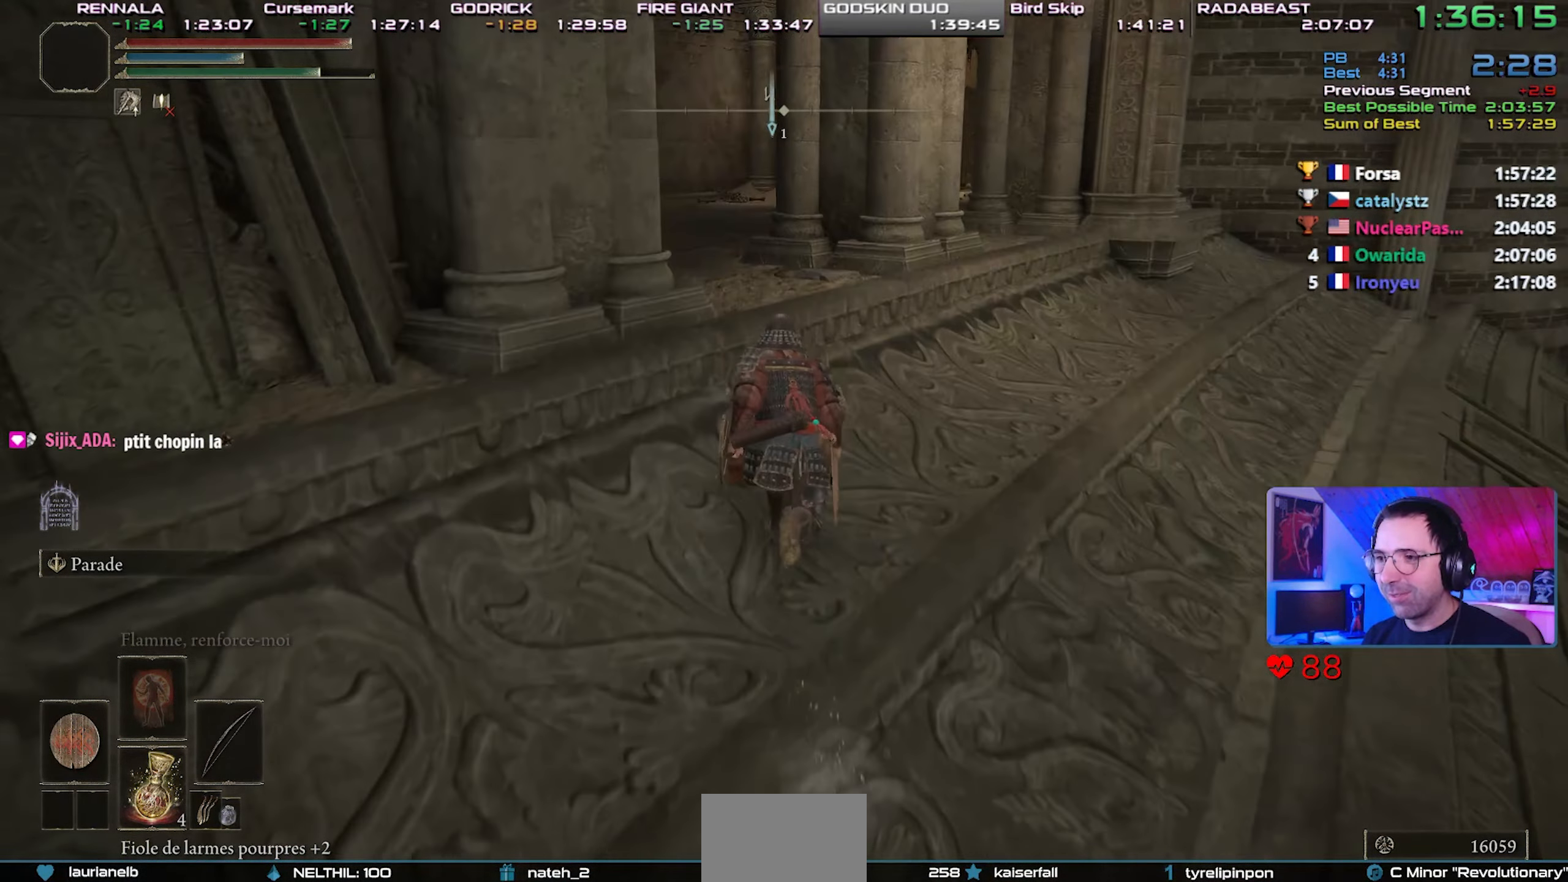
{"dt_ms": 500, "buttons": ["CIRCLE"], "left_stick": "center", "right_stick": "center", "events": [[350, "left_stick", "center"]]}
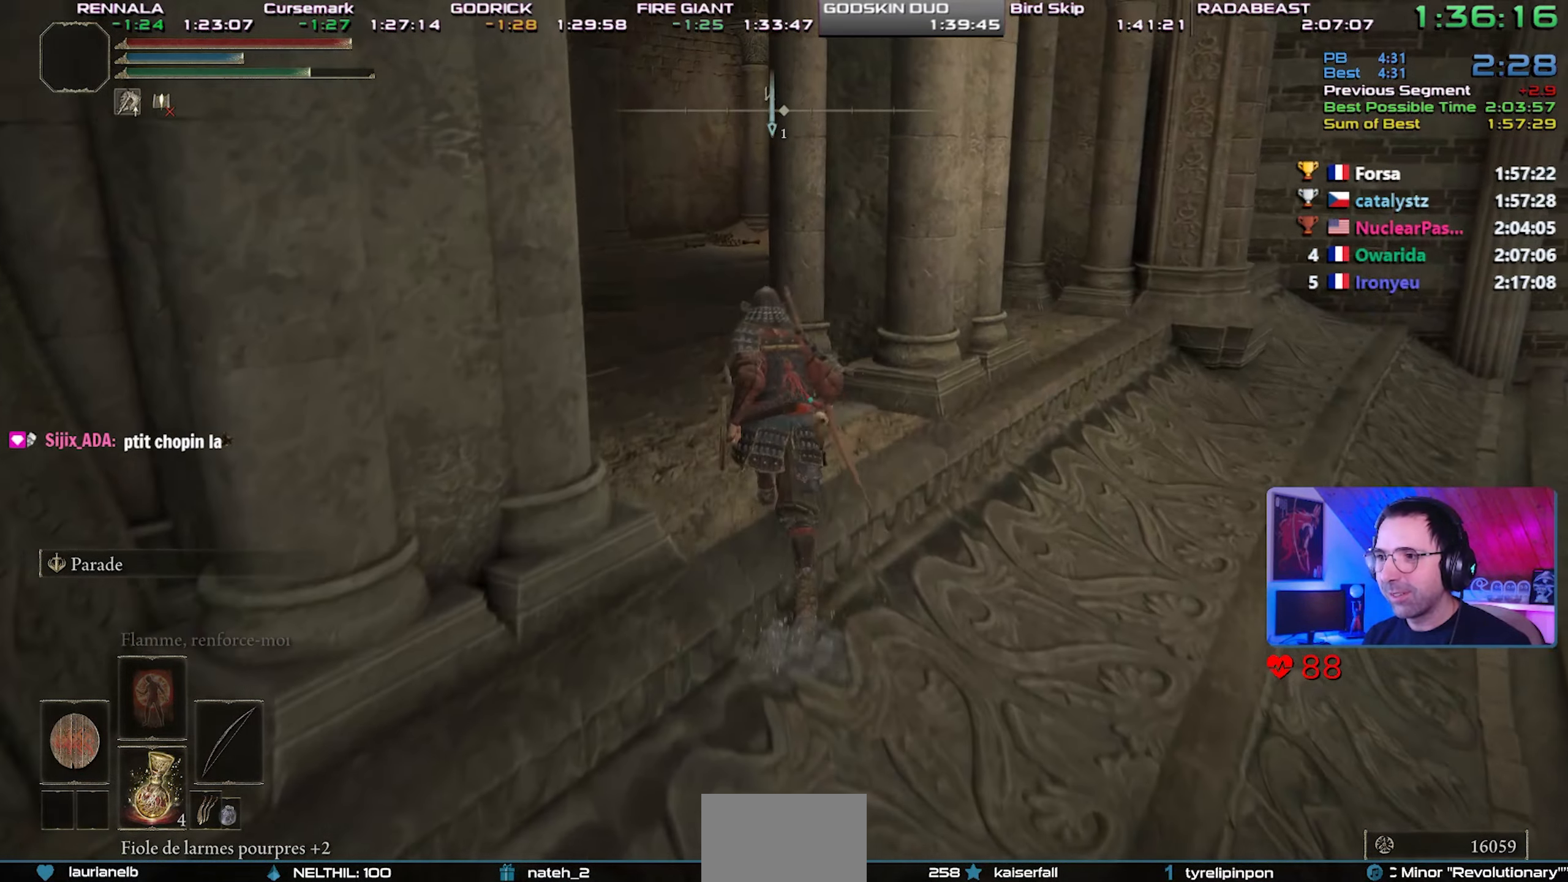
{"dt_ms": 500, "buttons": ["CIRCLE"], "left_stick": "center", "right_stick": "right", "events": [[367, "left_stick", "up-left"], [417, "right_stick", "right"], [500, "left_stick", "center"]]}
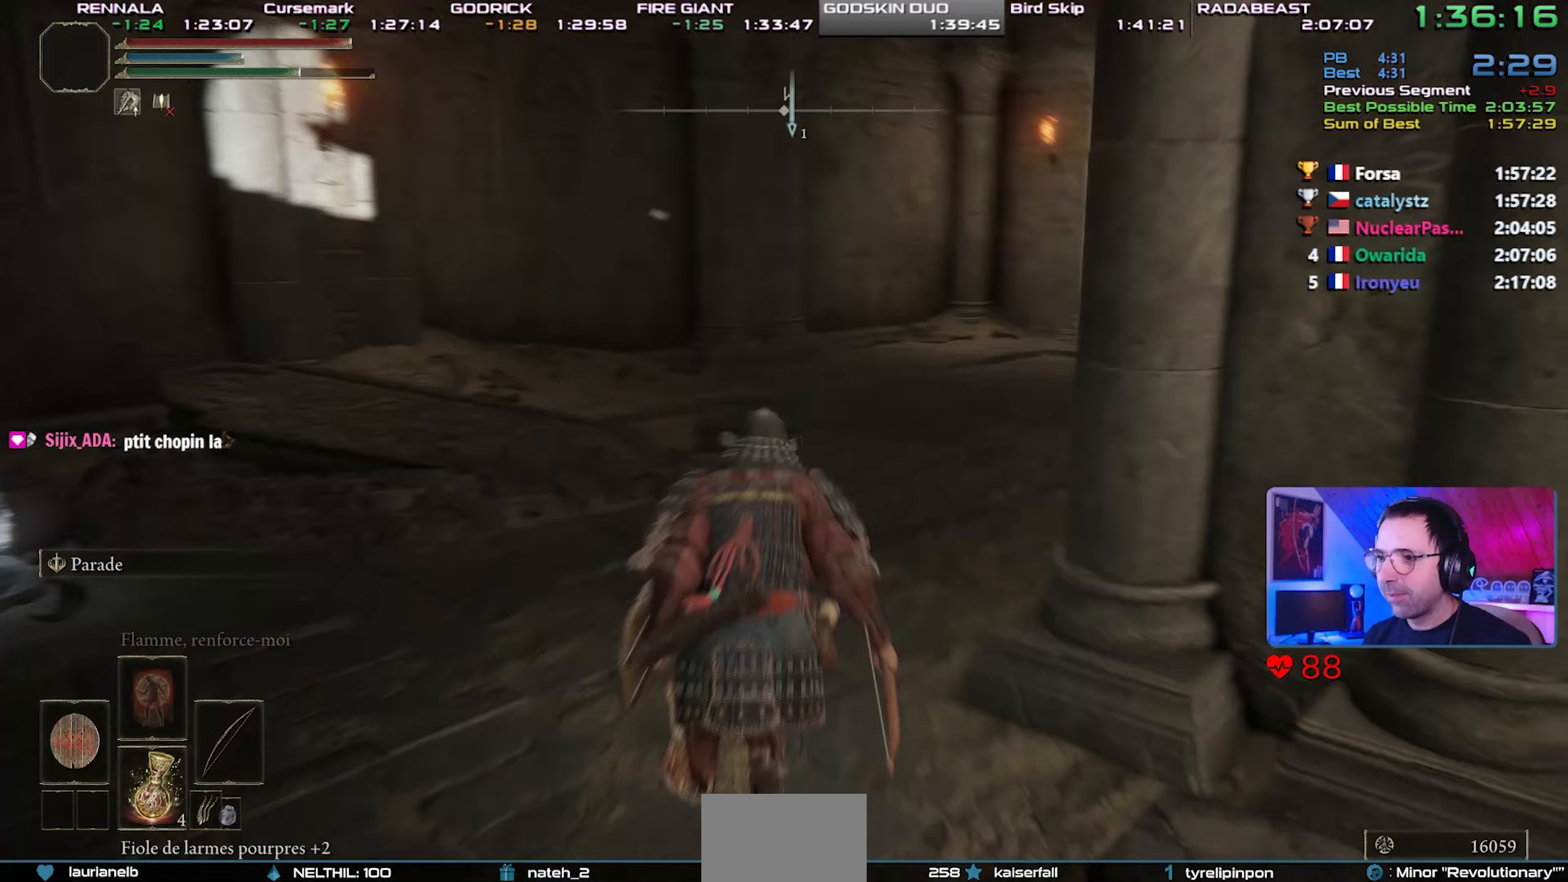
{"dt_ms": 500, "buttons": ["CIRCLE"], "left_stick": "center", "right_stick": "up-right", "events": [[167, "right_stick", "center"], [333, "right_stick", "right"], [433, "right_stick", "up-right"]]}
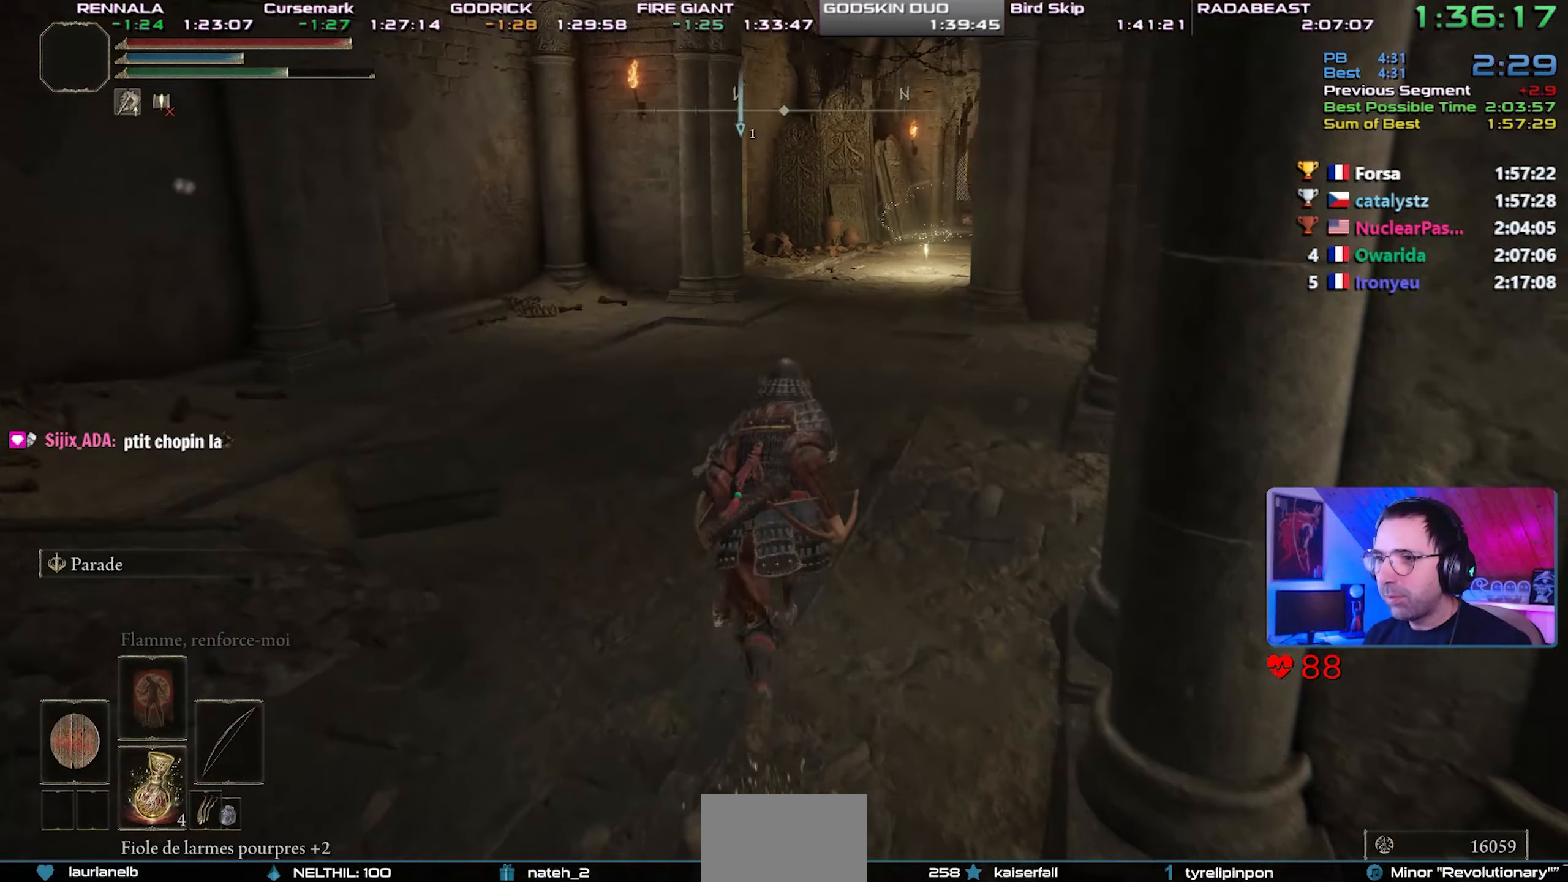
{"dt_ms": 500, "buttons": ["CIRCLE"], "left_stick": "center", "right_stick": "center", "events": [[283, "right_stick", "center"]]}
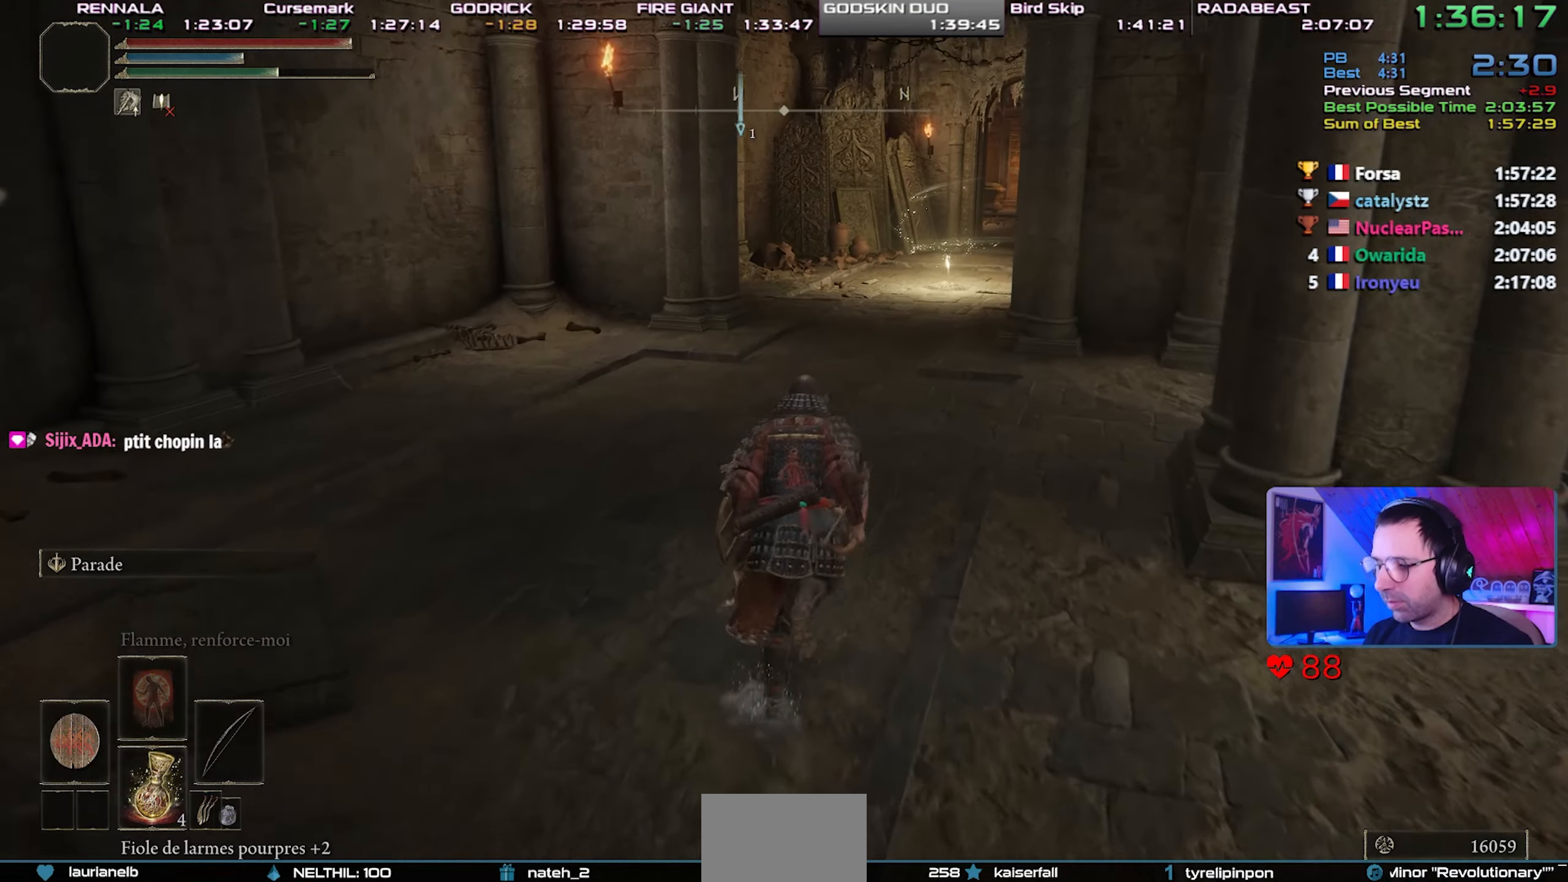
{"dt_ms": 500, "buttons": ["CIRCLE"], "left_stick": "center", "right_stick": "center", "events": []}
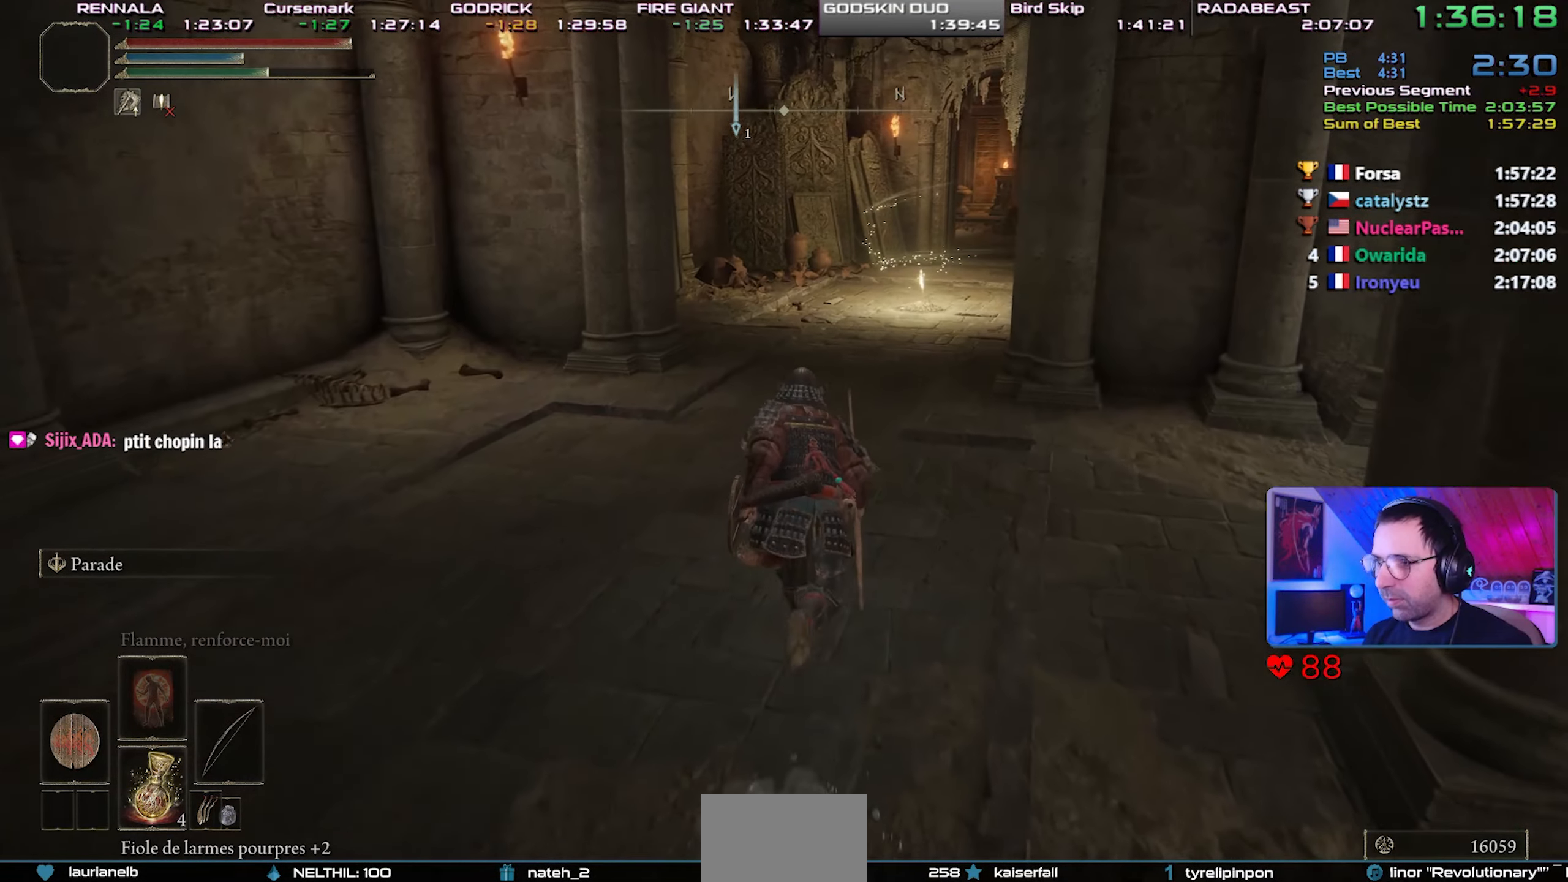
{"dt_ms": 500, "buttons": ["CIRCLE"], "left_stick": "center", "right_stick": "center", "events": []}
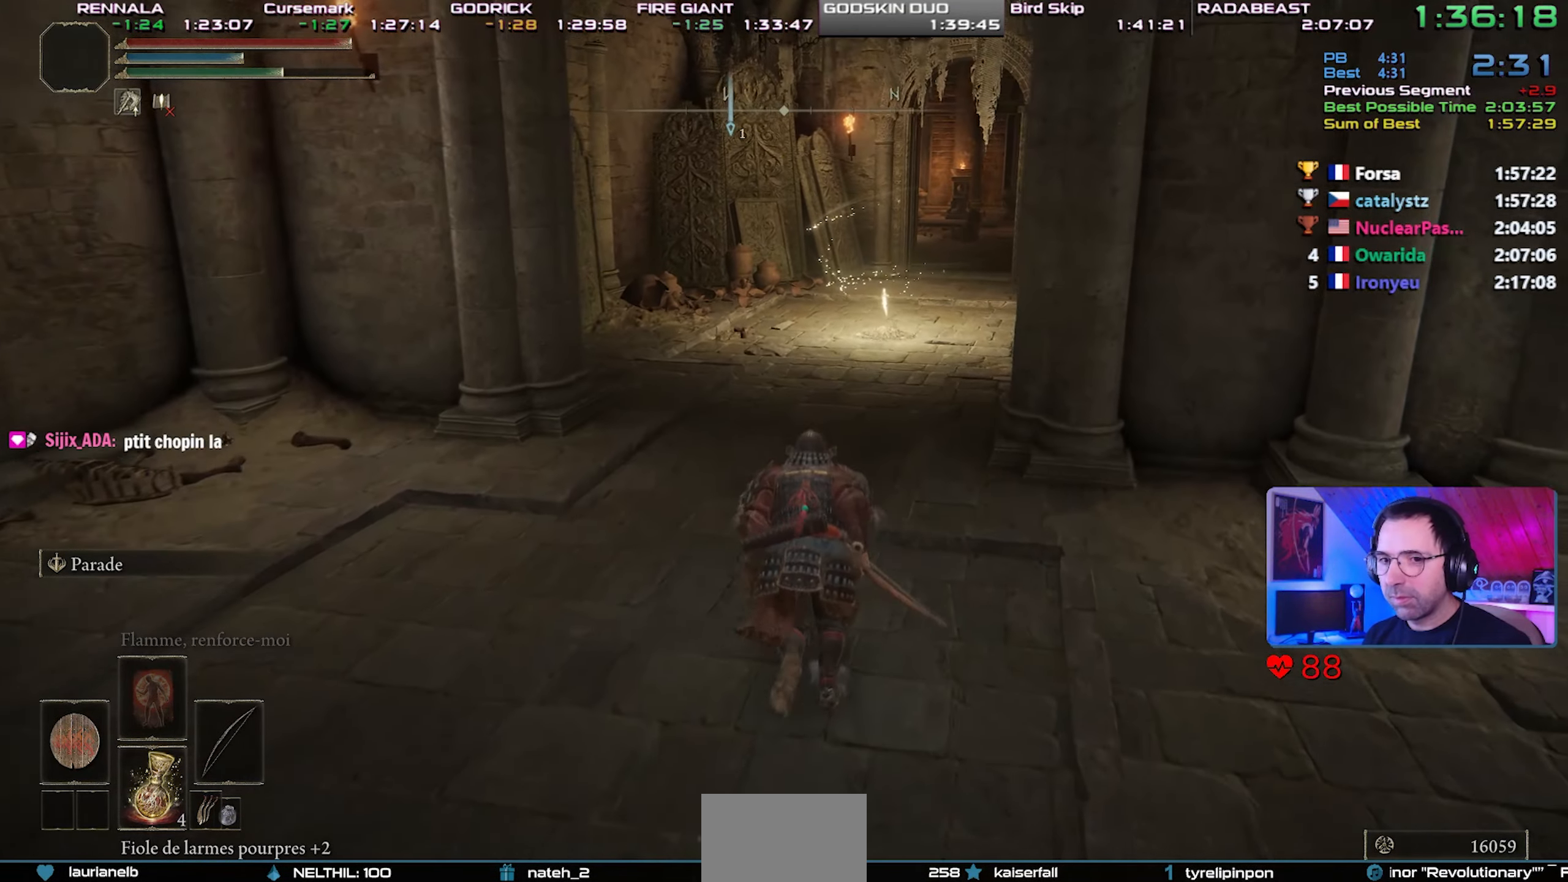
{"dt_ms": 500, "buttons": ["CIRCLE"], "left_stick": "center", "right_stick": "center", "events": []}
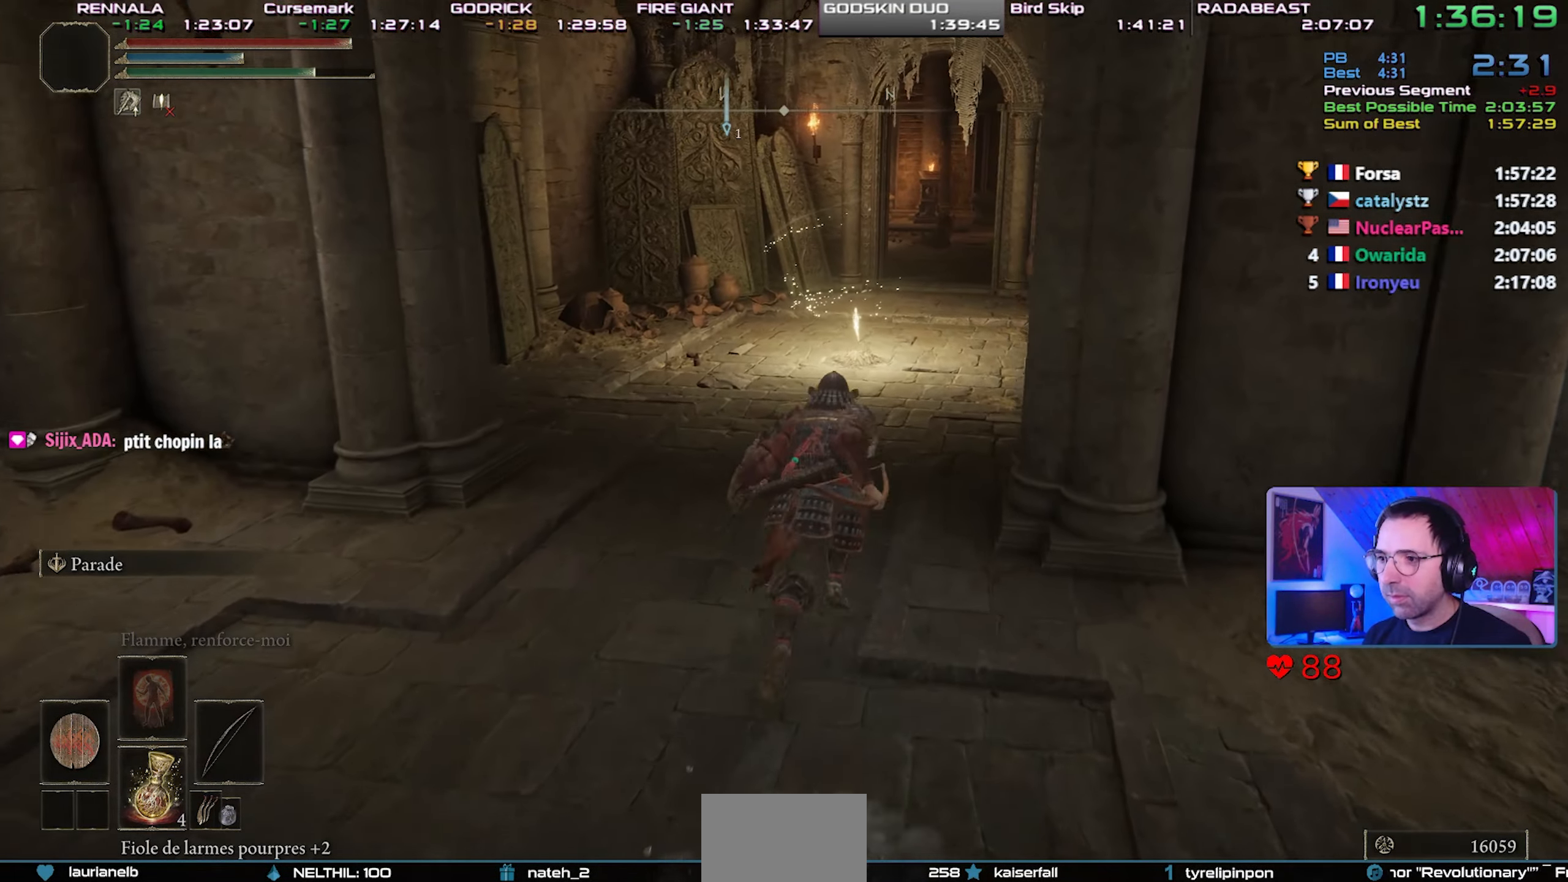
{"dt_ms": 500, "buttons": ["CIRCLE"], "left_stick": "up-right", "right_stick": "center", "events": [[317, "left_stick", "up-right"]]}
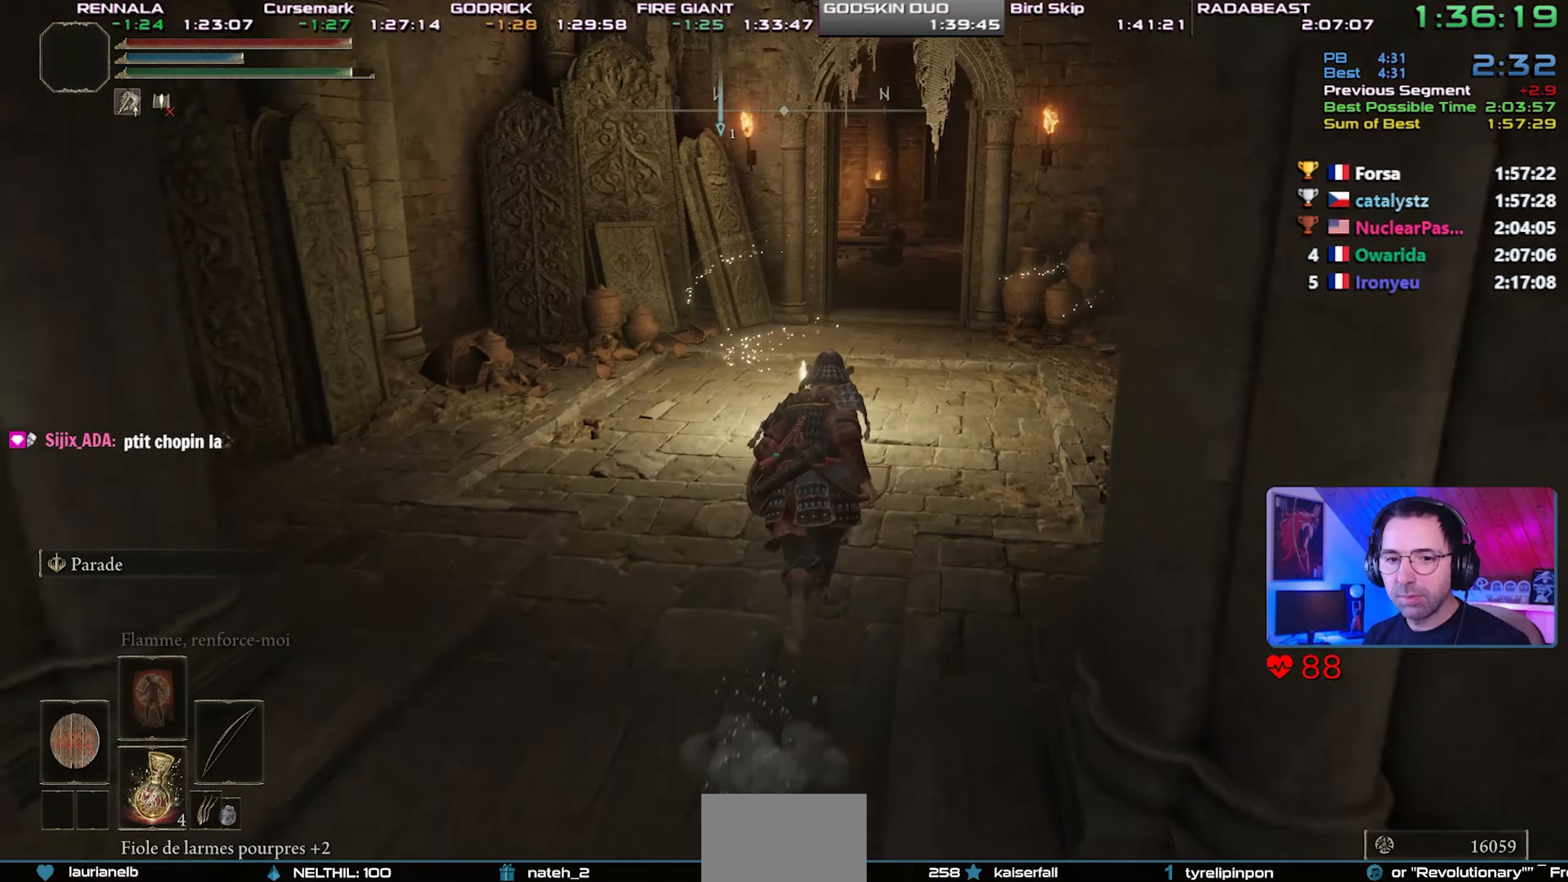
{"dt_ms": 500, "buttons": ["CIRCLE"], "left_stick": "up-right", "right_stick": "center", "events": []}
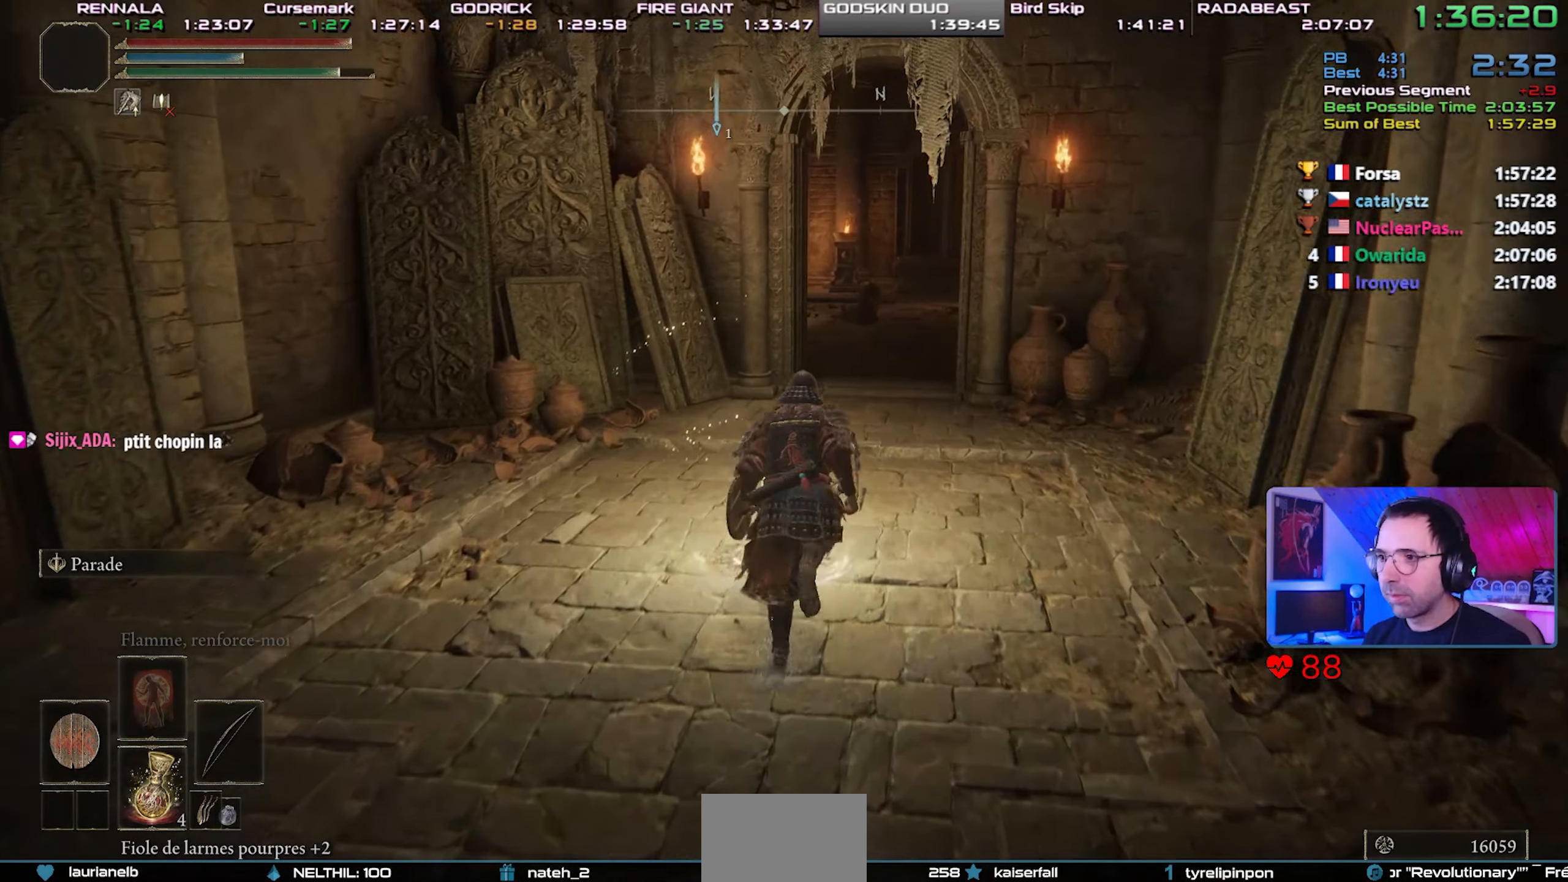
{"dt_ms": 500, "buttons": ["CIRCLE"], "left_stick": "up-right", "right_stick": "center", "events": []}
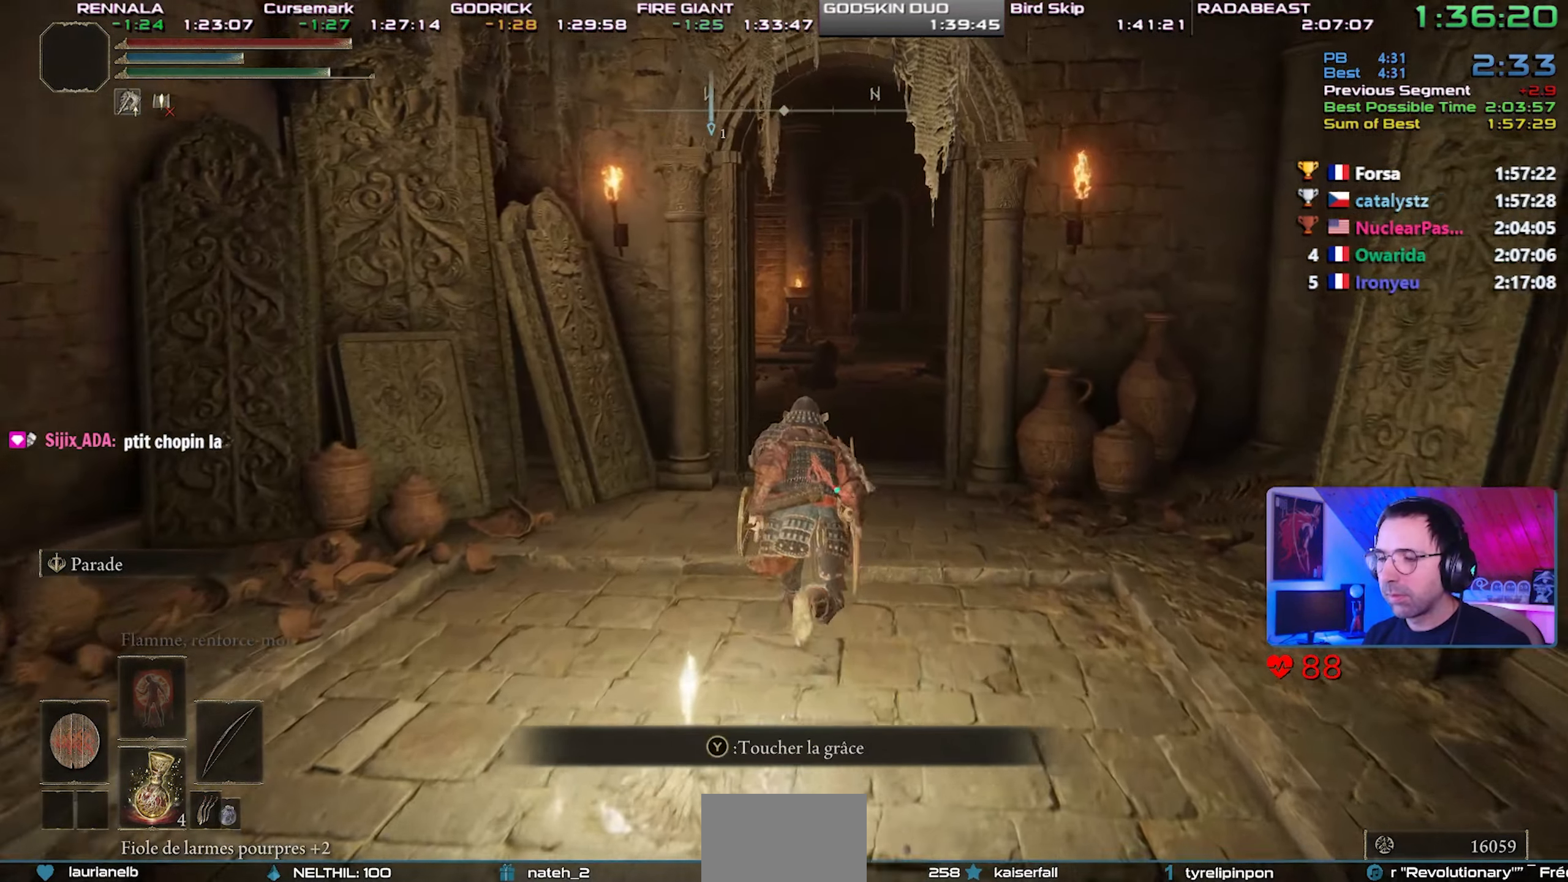
{"dt_ms": 500, "buttons": ["CIRCLE"], "left_stick": "up-right", "right_stick": "center", "events": [[150, "right_stick", "up"], [200, "right_stick", "center"]]}
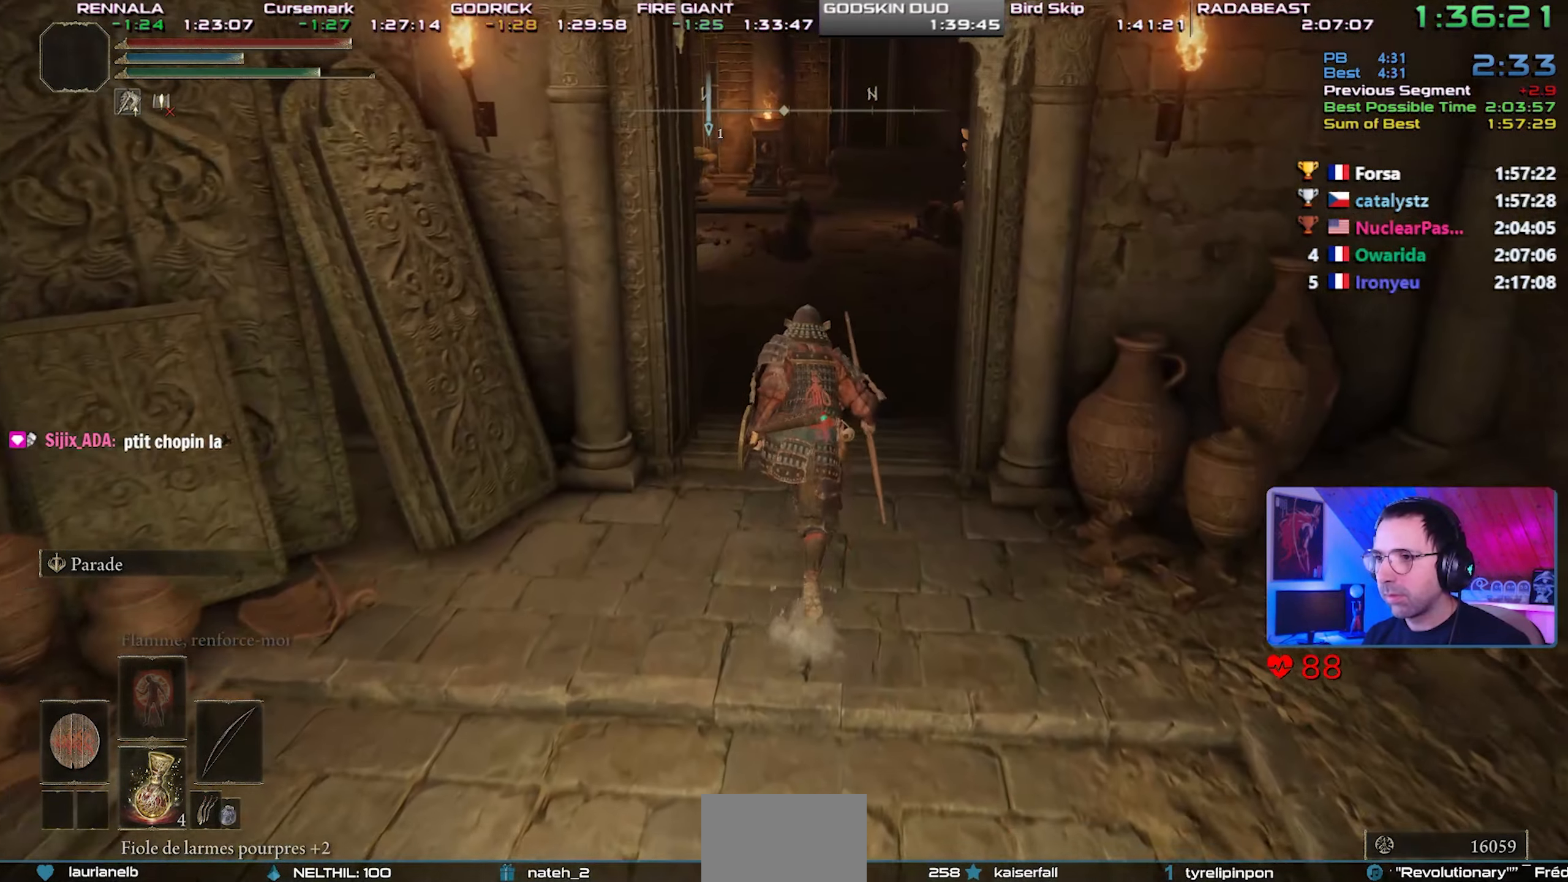
{"dt_ms": 500, "buttons": ["CIRCLE"], "left_stick": "center", "right_stick": "left", "events": [[467, "right_stick", "left"], [500, "left_stick", "center"]]}
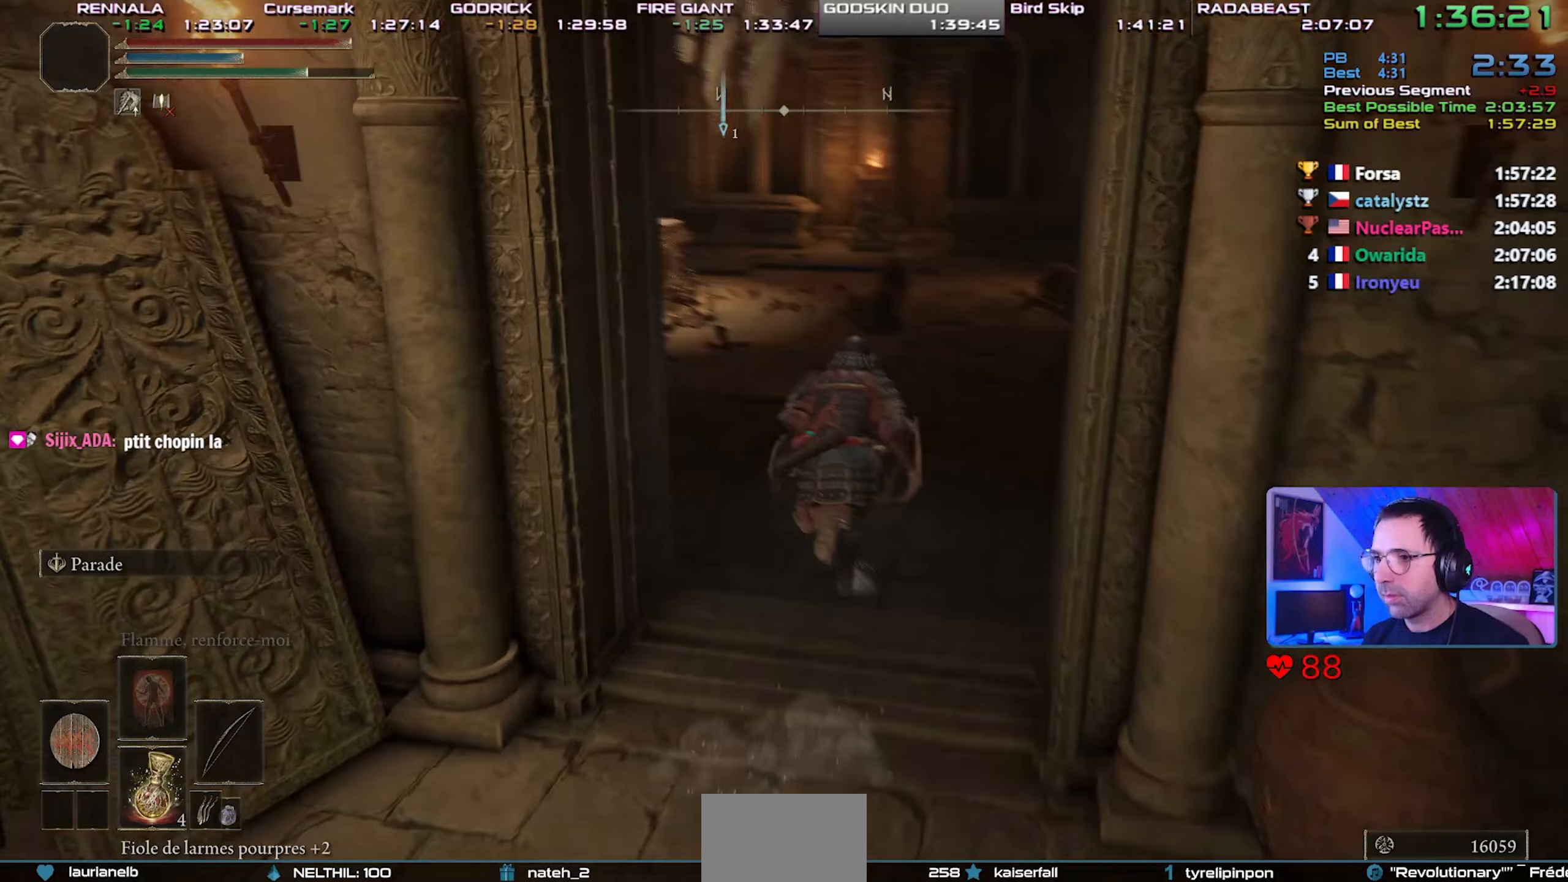
{"dt_ms": 500, "buttons": ["CIRCLE"], "left_stick": "center", "right_stick": "center", "events": [[483, "right_stick", "center"]]}
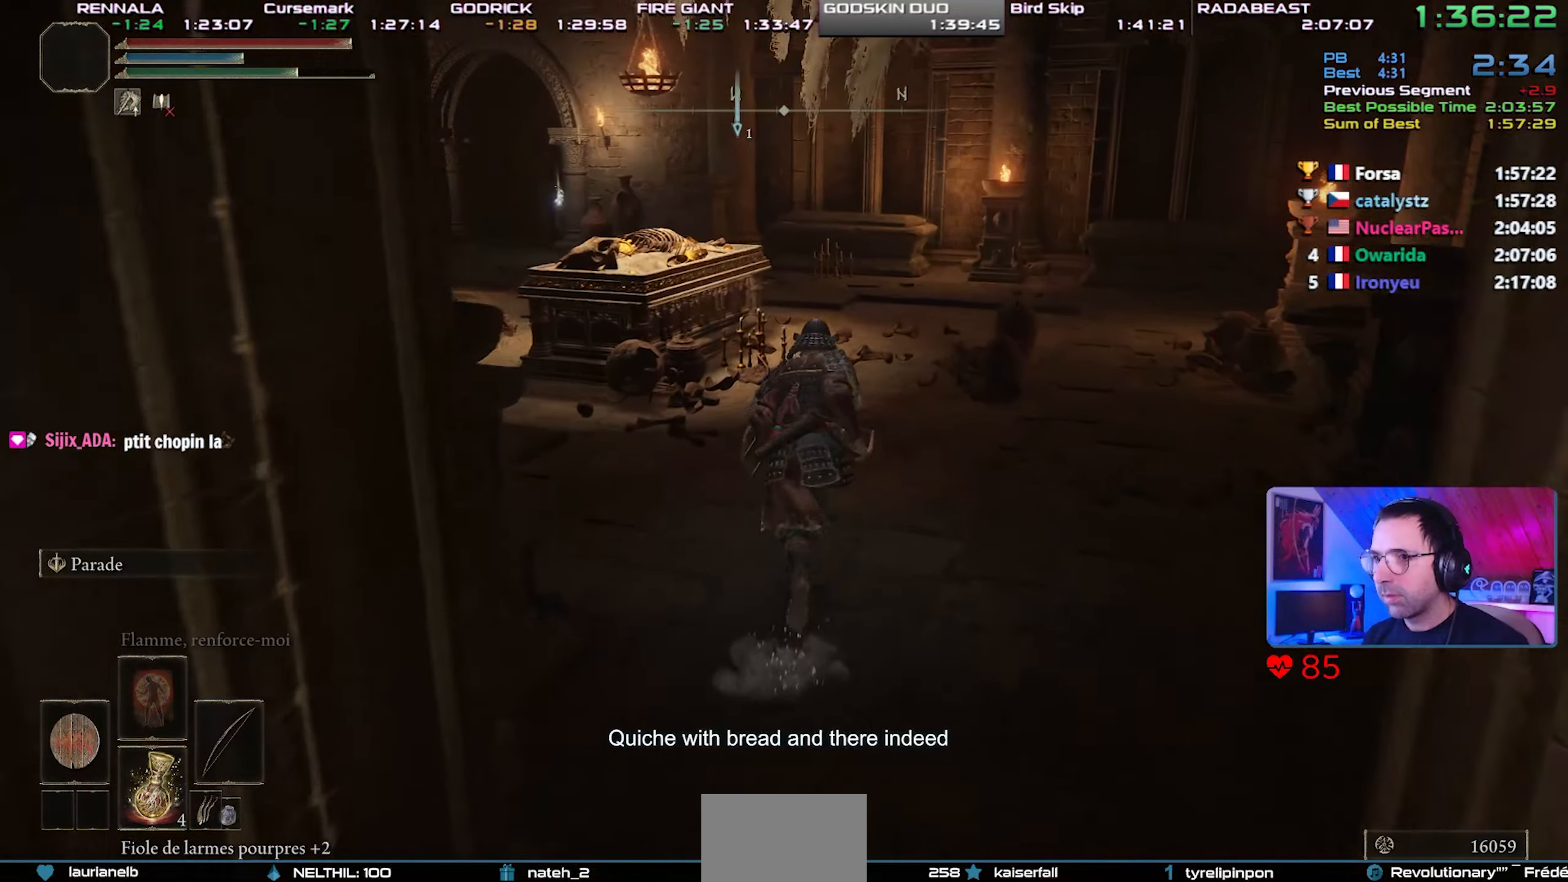
{"dt_ms": 500, "buttons": ["CIRCLE"], "left_stick": "center", "right_stick": "center", "events": []}
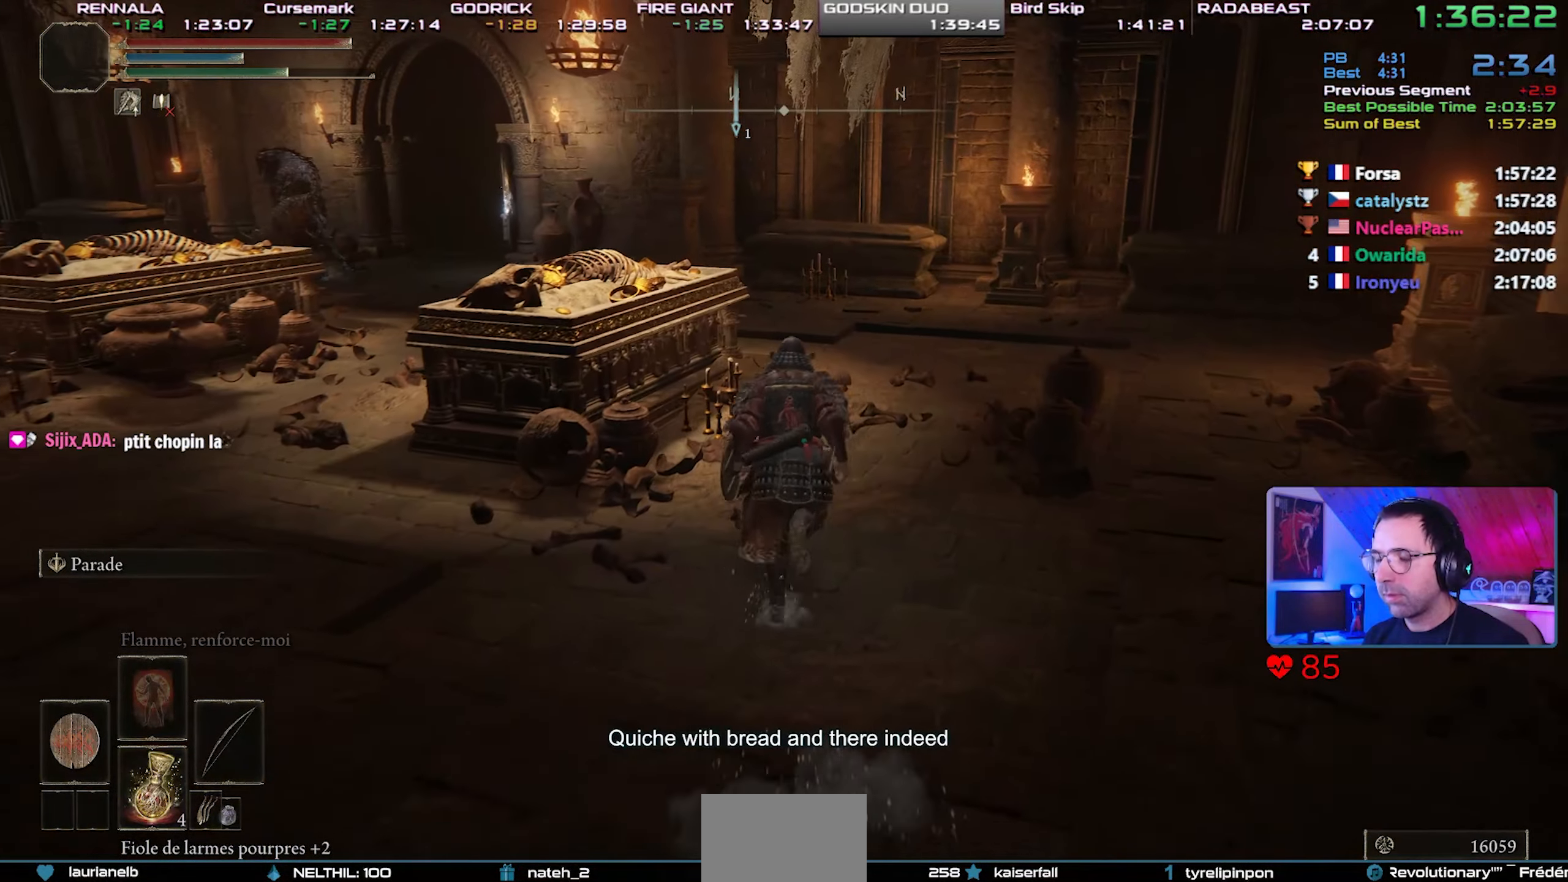
{"dt_ms": 1000, "buttons": ["CIRCLE"], "left_stick": "center", "right_stick": "center"}
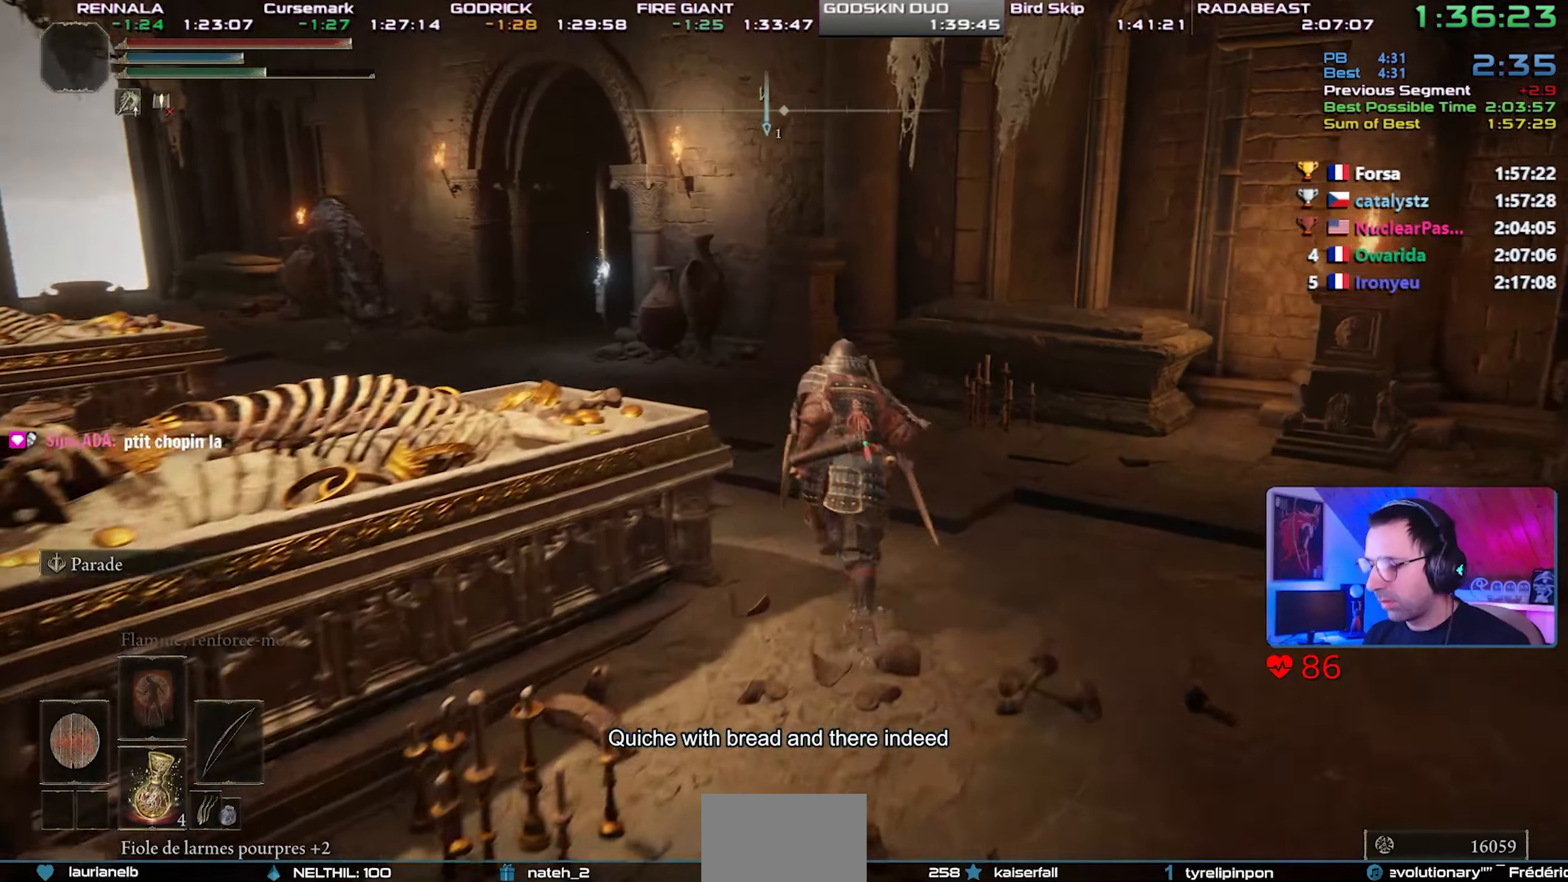
{"dt_ms": 500, "buttons": ["CIRCLE"], "left_stick": "center", "right_stick": "center", "events": []}
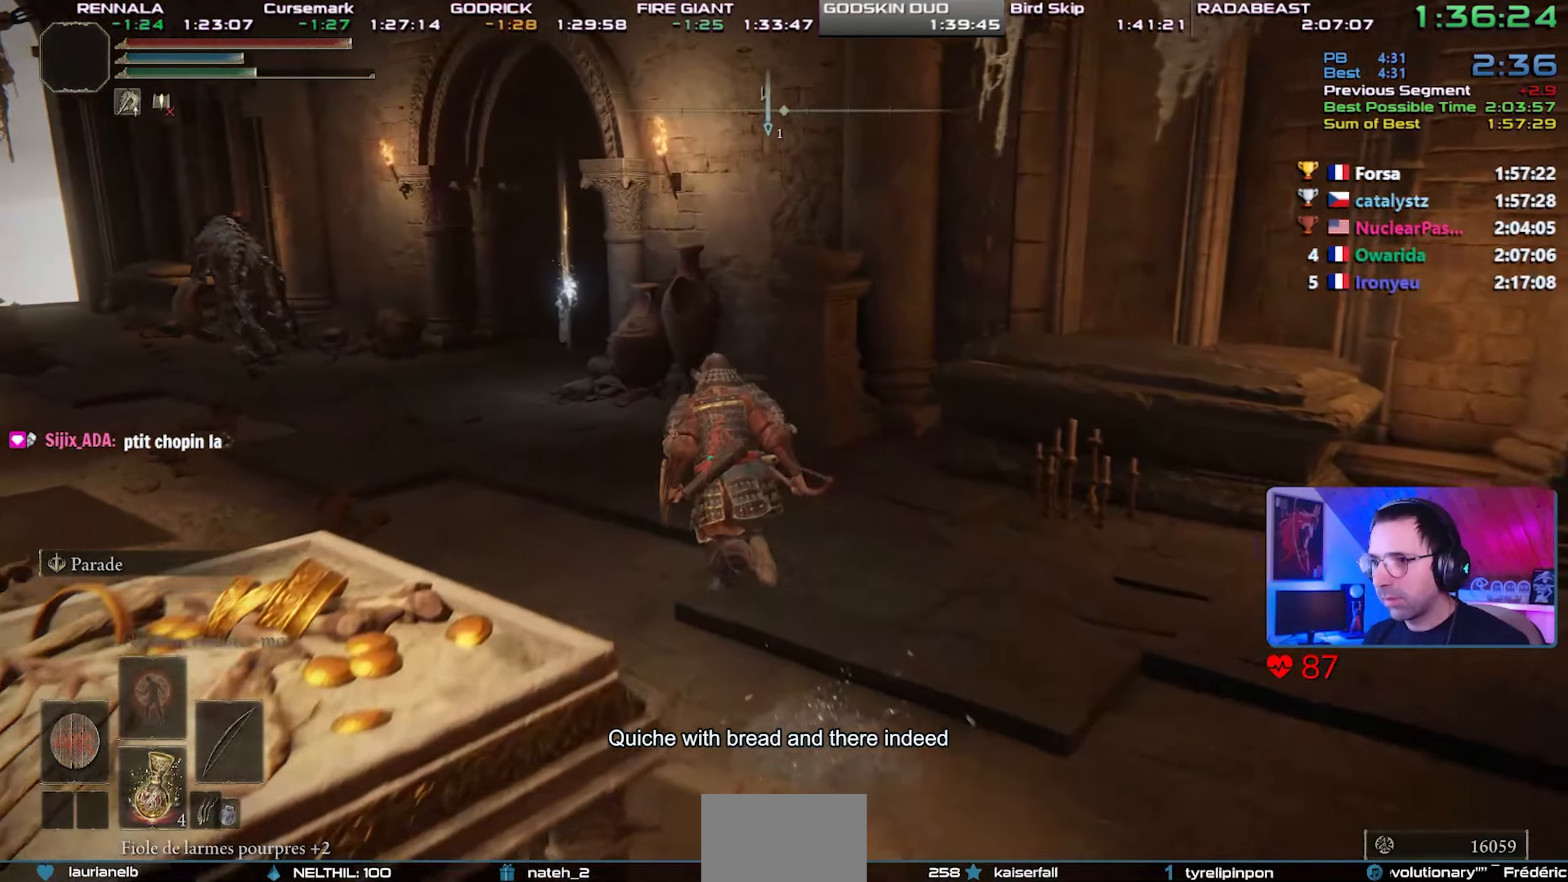
{"dt_ms": 500, "buttons": ["CIRCLE"], "left_stick": "center", "right_stick": "center", "events": []}
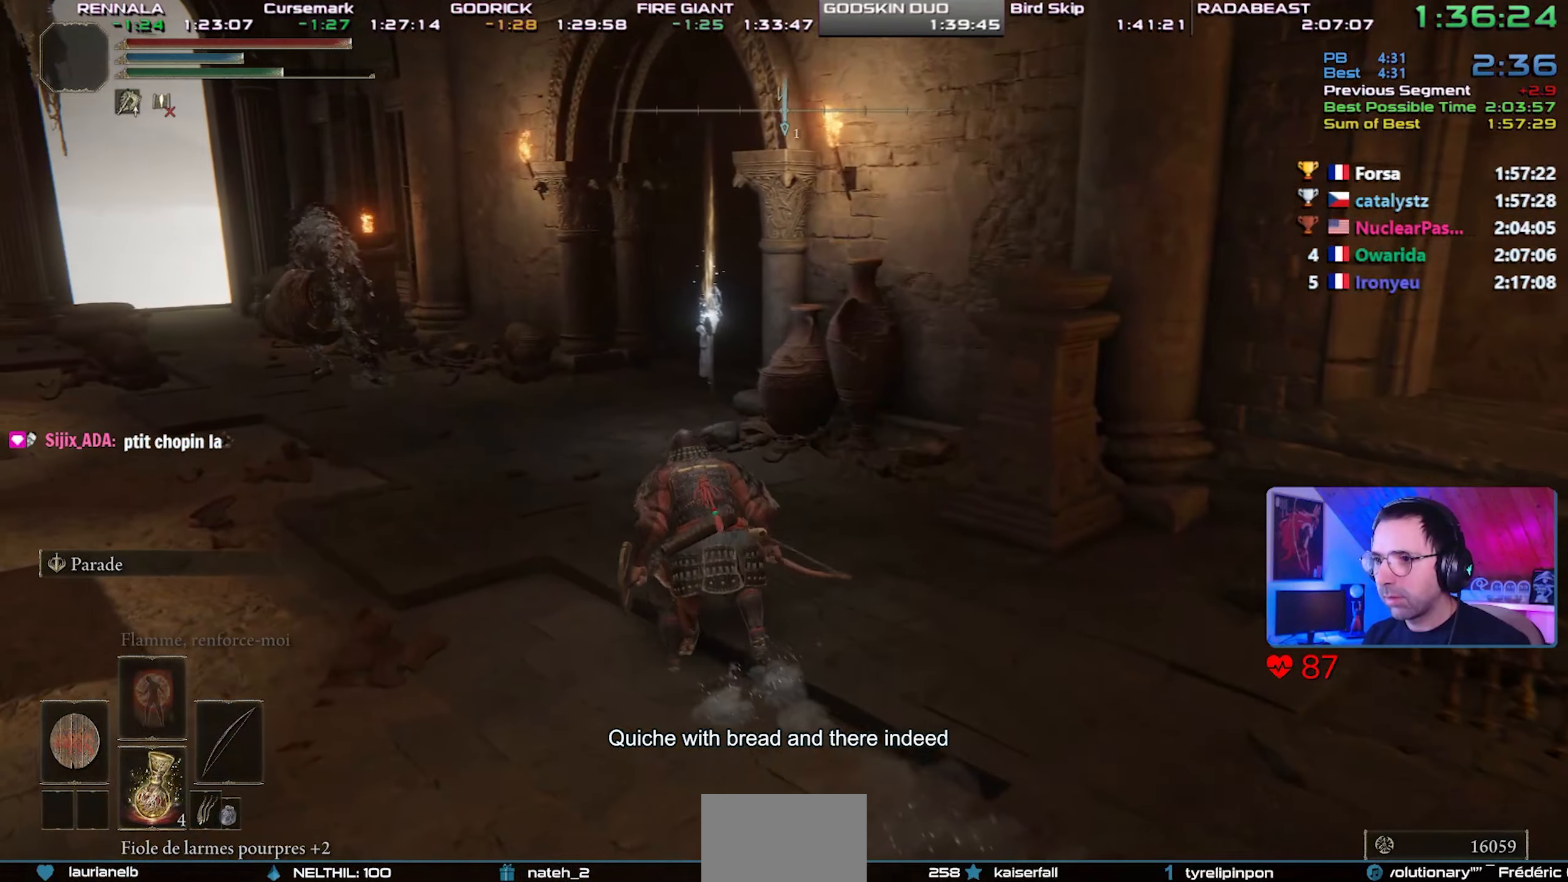
{"dt_ms": 500, "buttons": ["CIRCLE"], "left_stick": "up-left", "right_stick": "center", "events": [[150, "left_stick", "up-left"]]}